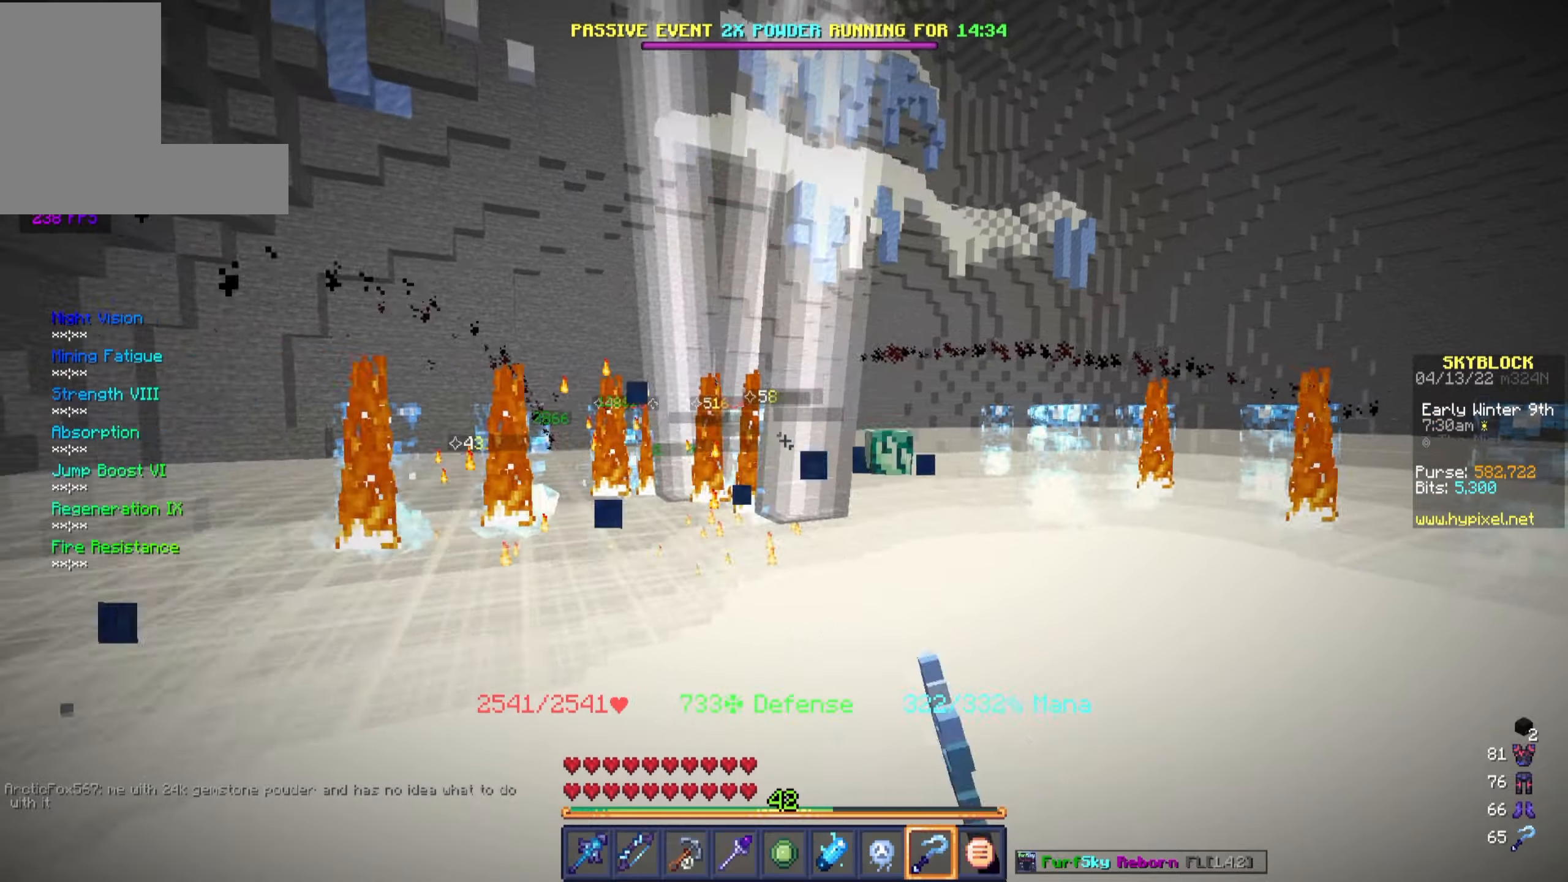
Gameplay with keyboard and mouse; each line is a JSON object with the keys and mouse buttons held at the frame after it. "events" lists presses ("down") and releases ("up") of "a", "d", "s", "w", "mouse_left" and "mouse_right" between this image and that frame as [ms after this image, input, new state], when the widget could be followed in between. "mouse_left", "mouse_right" = the "left", "right" buttons of the "mouse" list. No other keys are recorded. Fast repeated clicks can show as one long hold. Mouse movement is not recorded.
{"keys": ["a"], "mouse": ["right"], "events": [[67, "s", "up"]]}
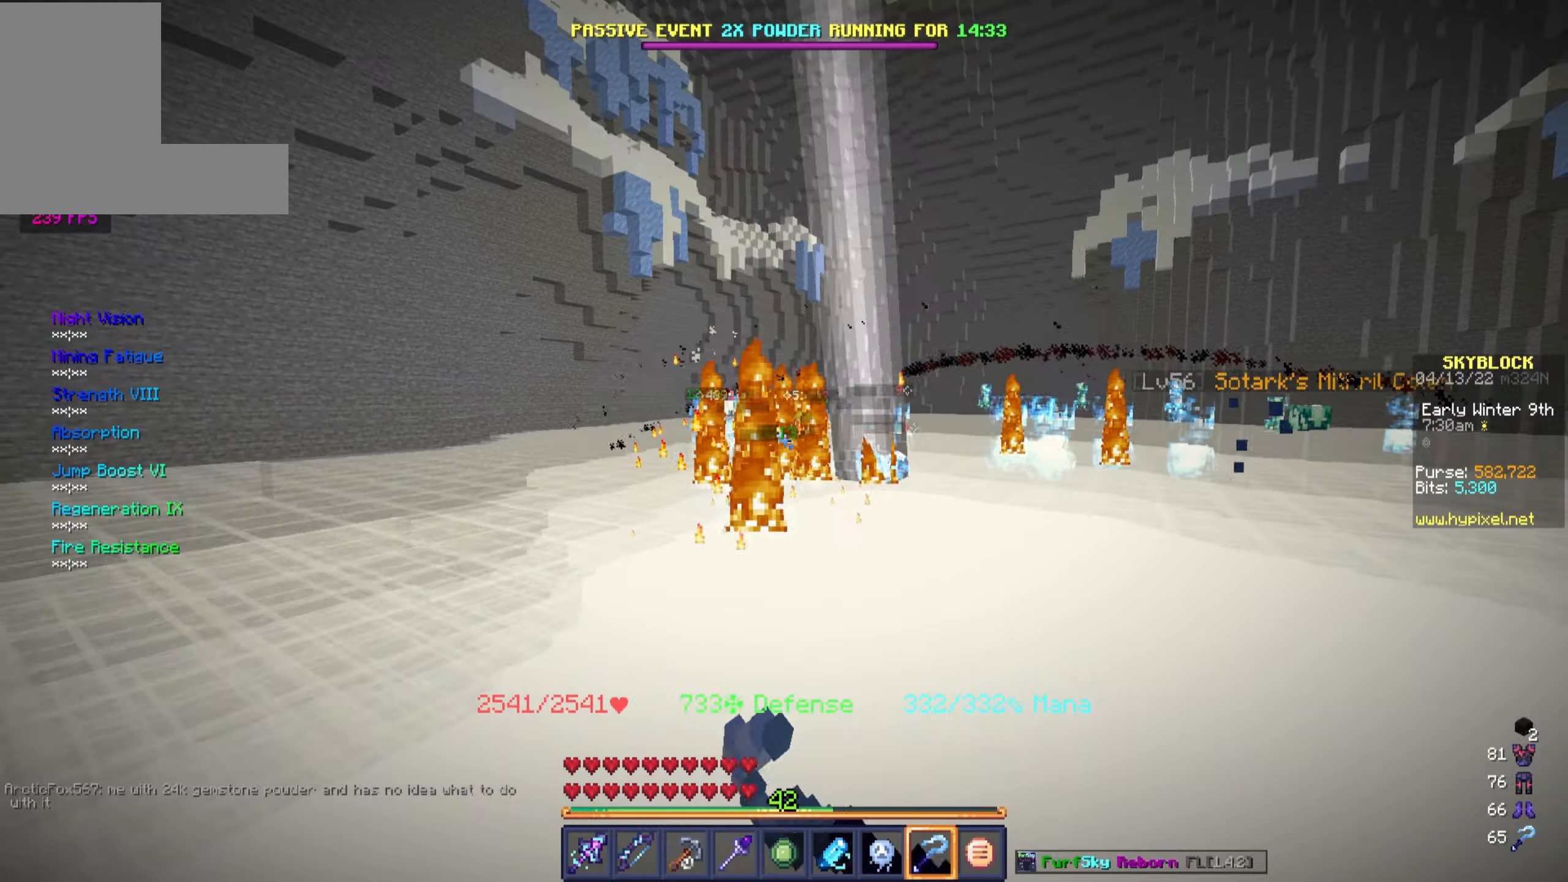
{"keys": ["a"], "mouse": ["right"], "events": []}
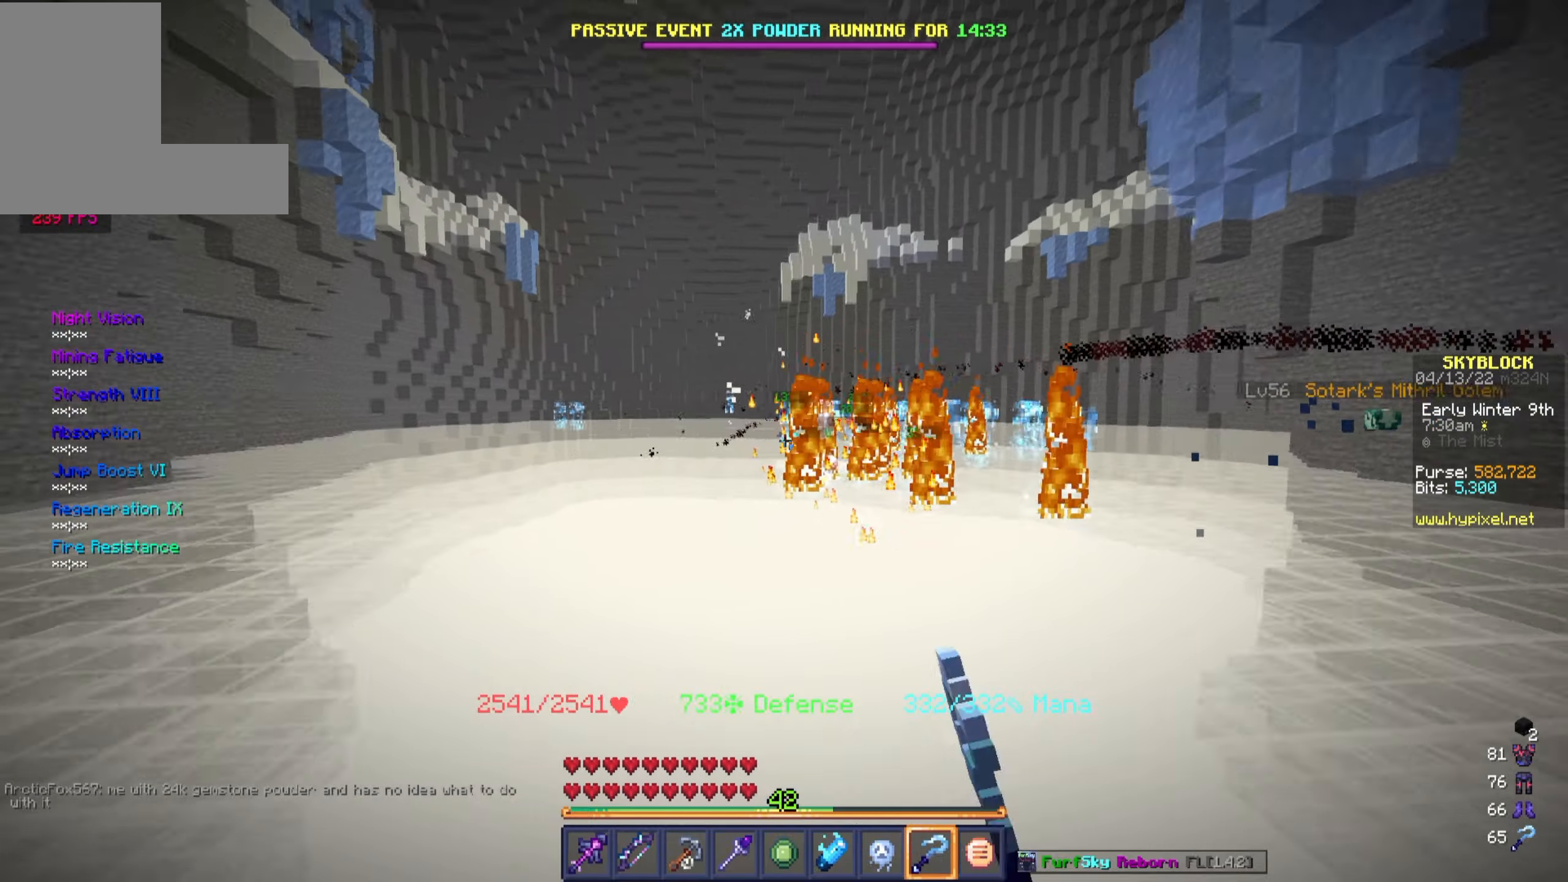
{"keys": ["a"], "mouse": ["right"], "events": []}
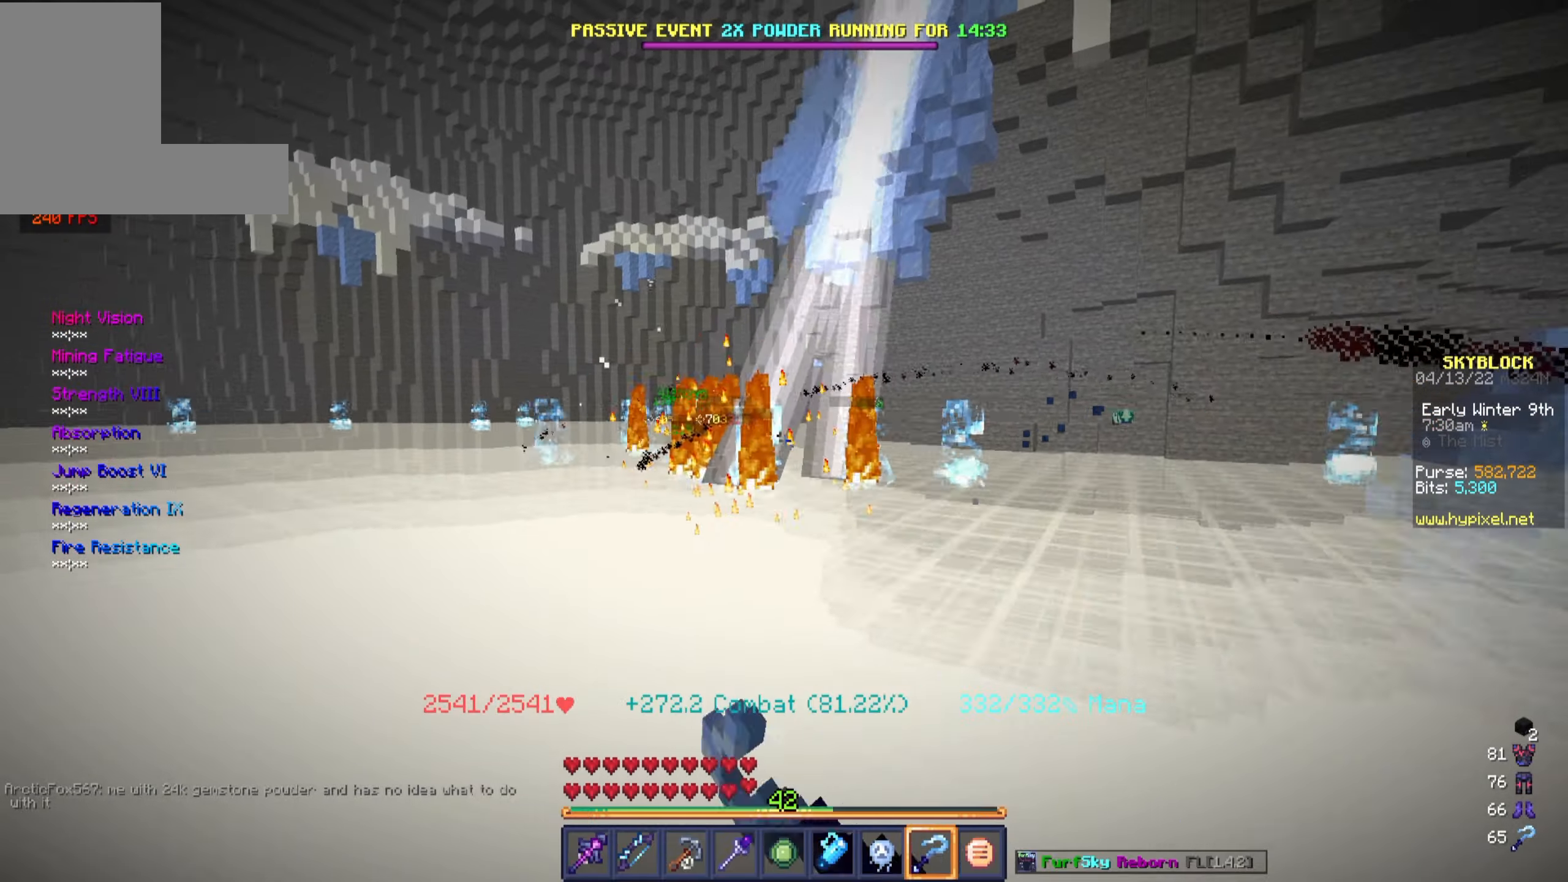
{"keys": ["a"], "mouse": ["right"], "events": [[50, "w", "down"], [234, "w", "up"]]}
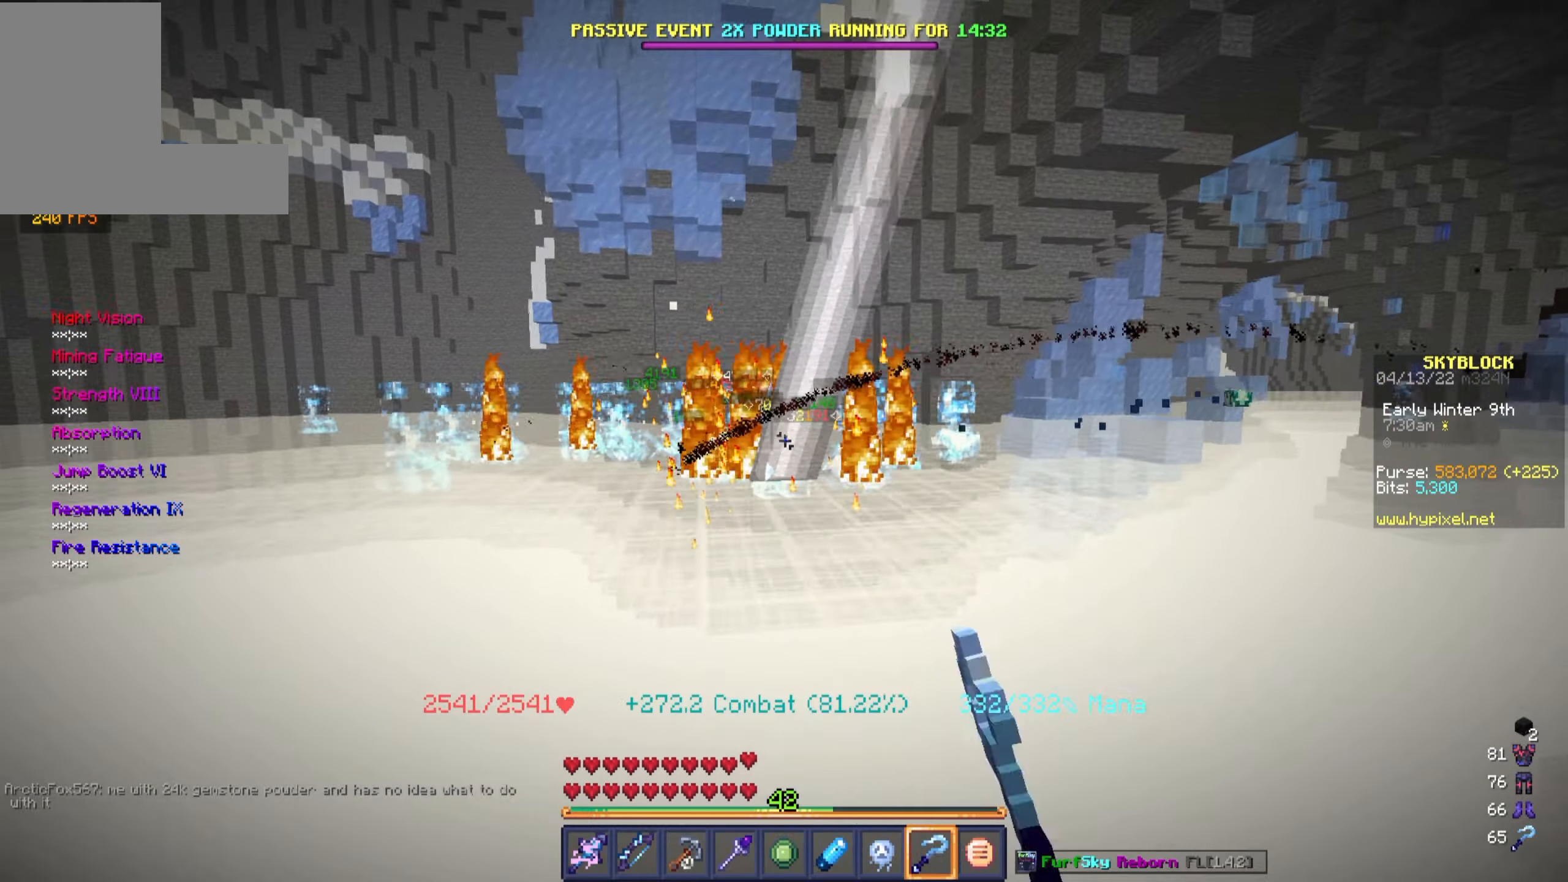
{"keys": ["a"], "mouse": ["right"], "events": [[184, "s", "down"], [300, "s", "up"]]}
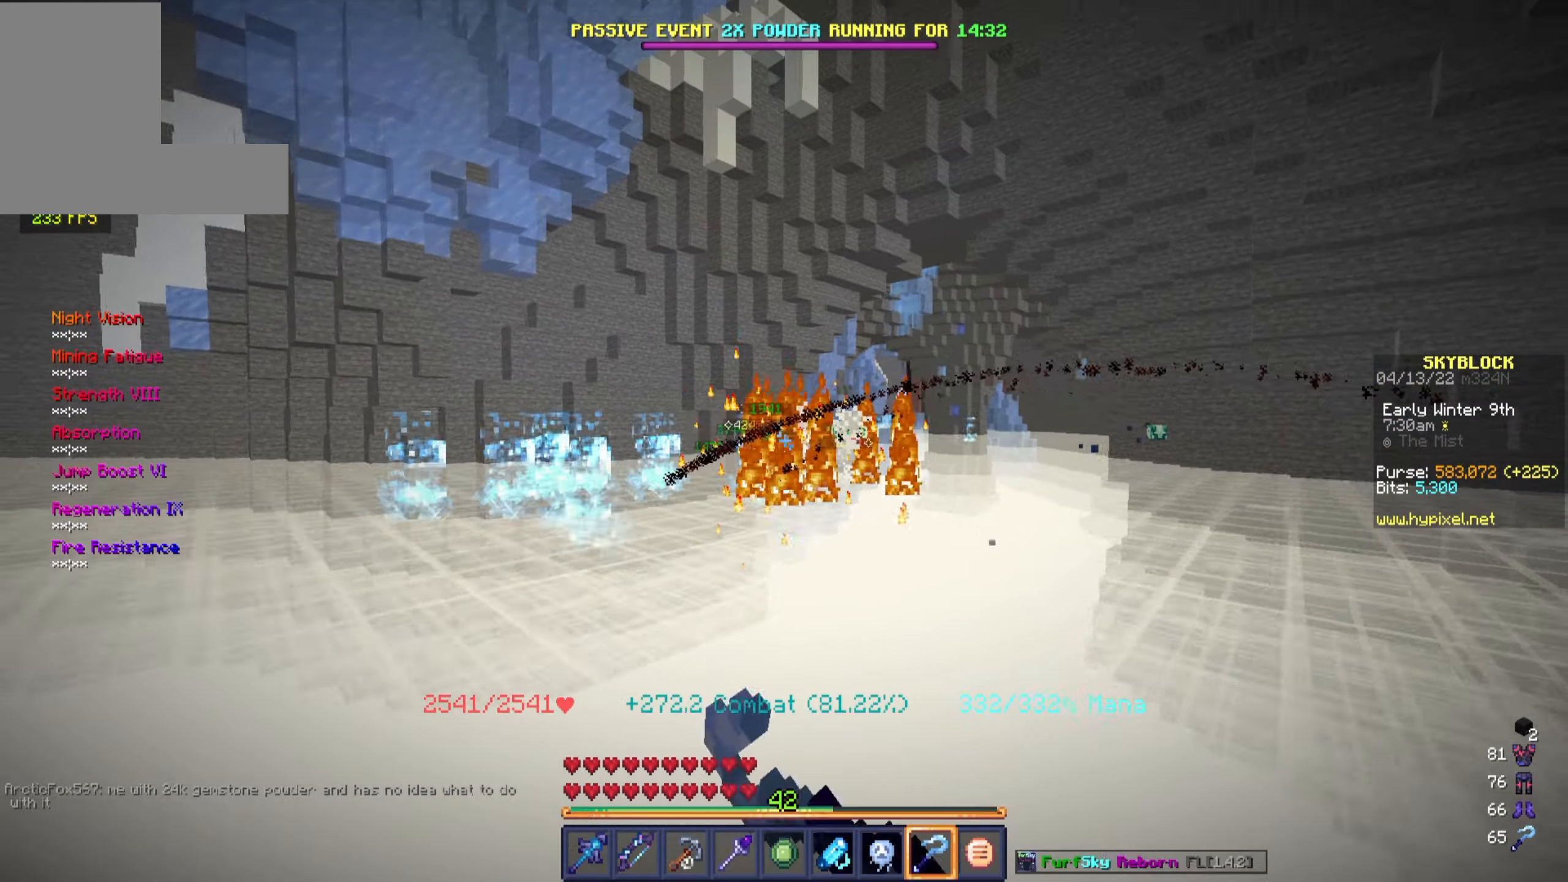
{"keys": ["a"], "mouse": ["right"], "events": []}
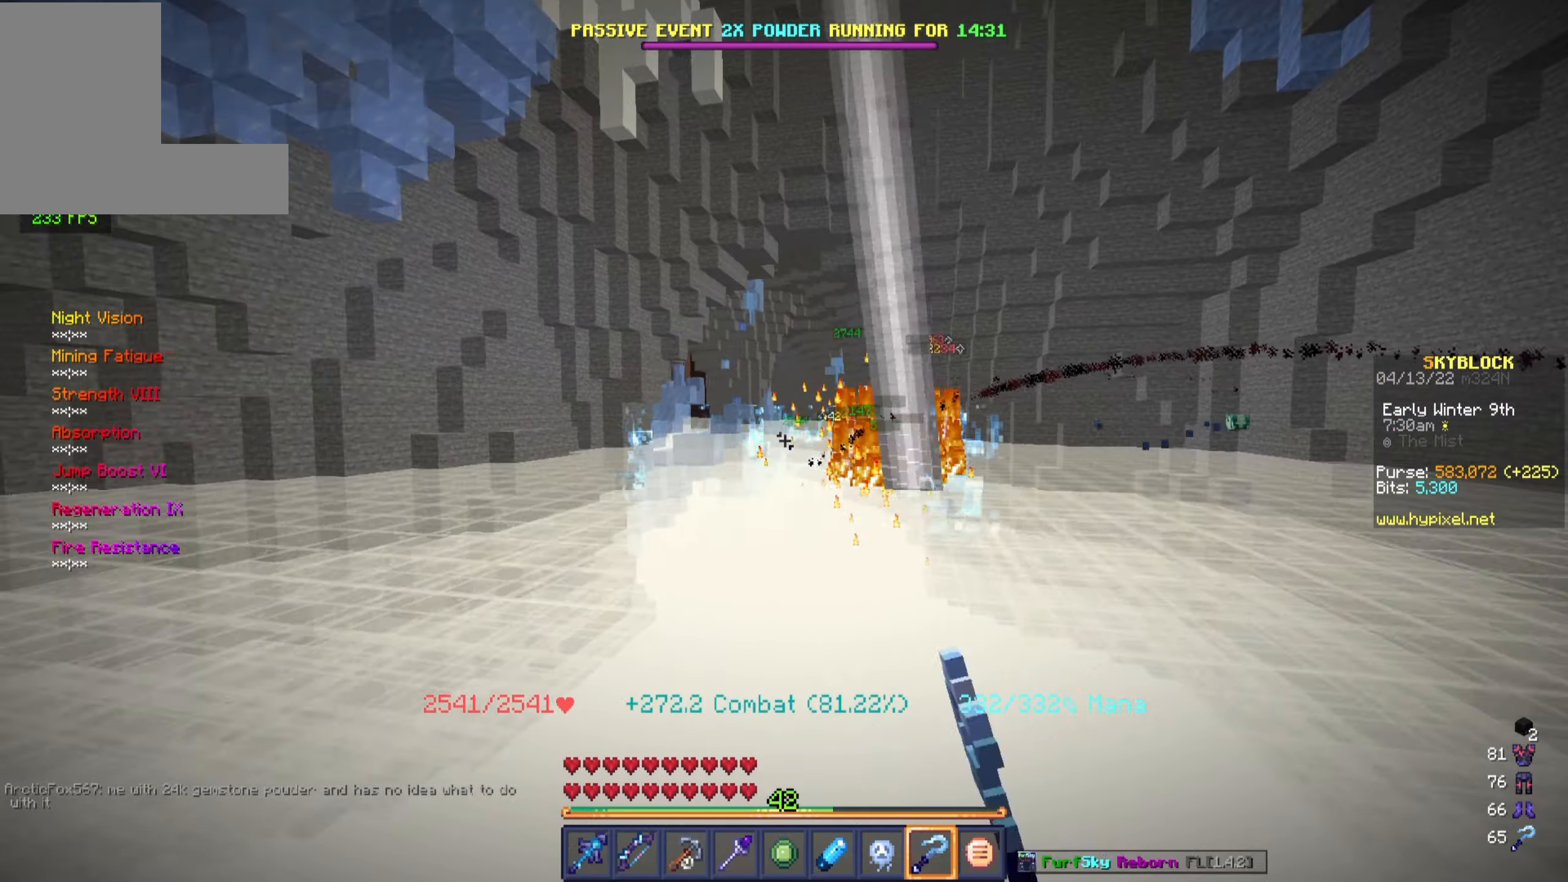
{"keys": ["d"], "mouse": ["right"], "events": [[50, "s", "down"], [234, "s", "up"], [350, "d", "down"], [383, "a", "up"]]}
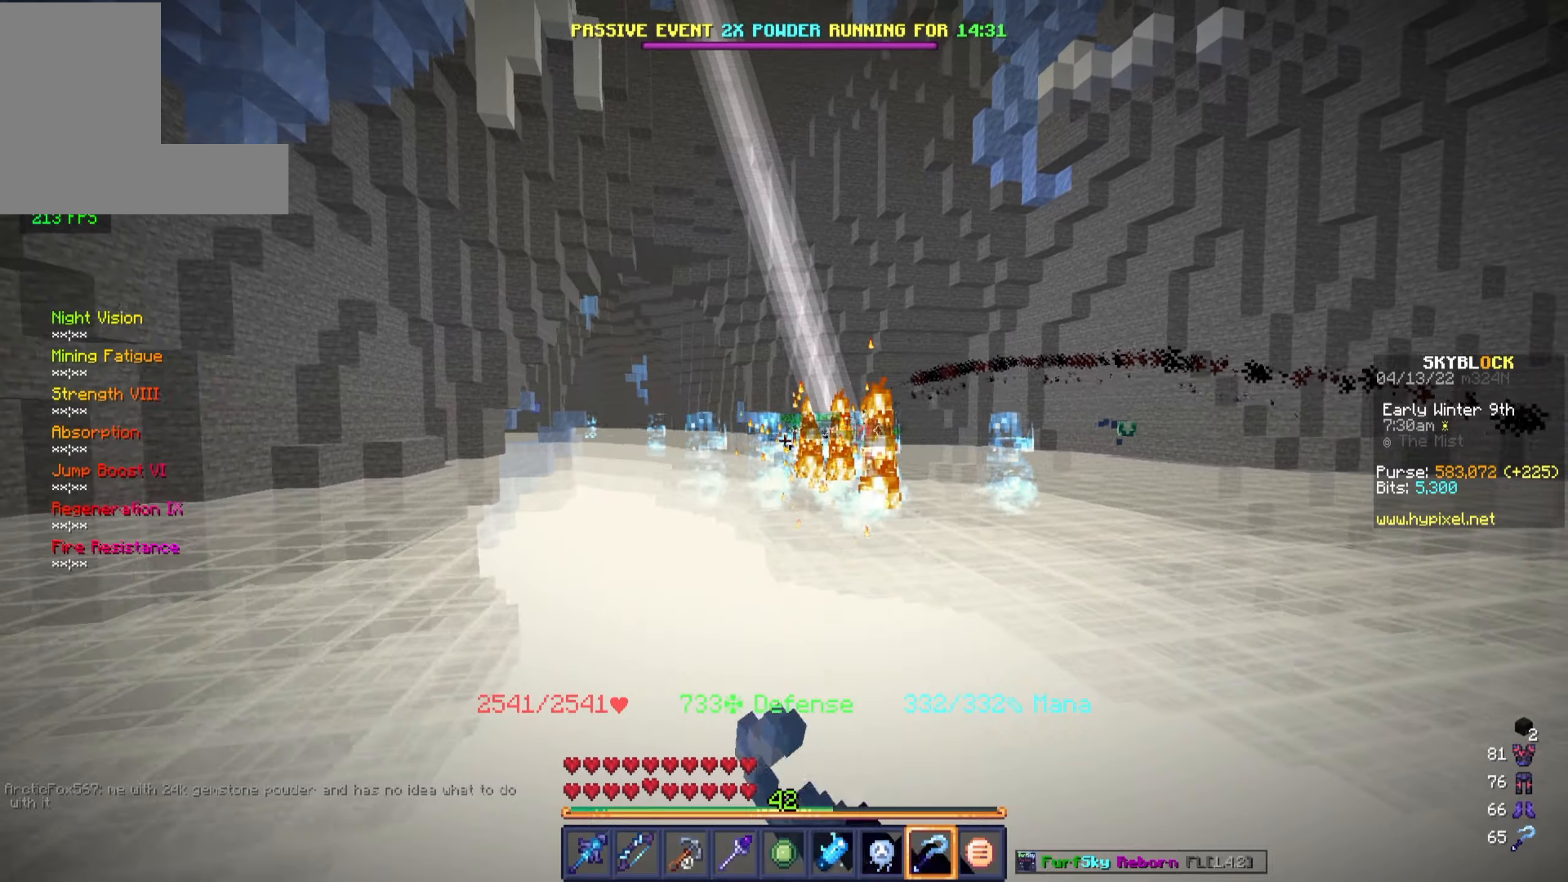
{"keys": ["d"], "mouse": ["right"], "events": []}
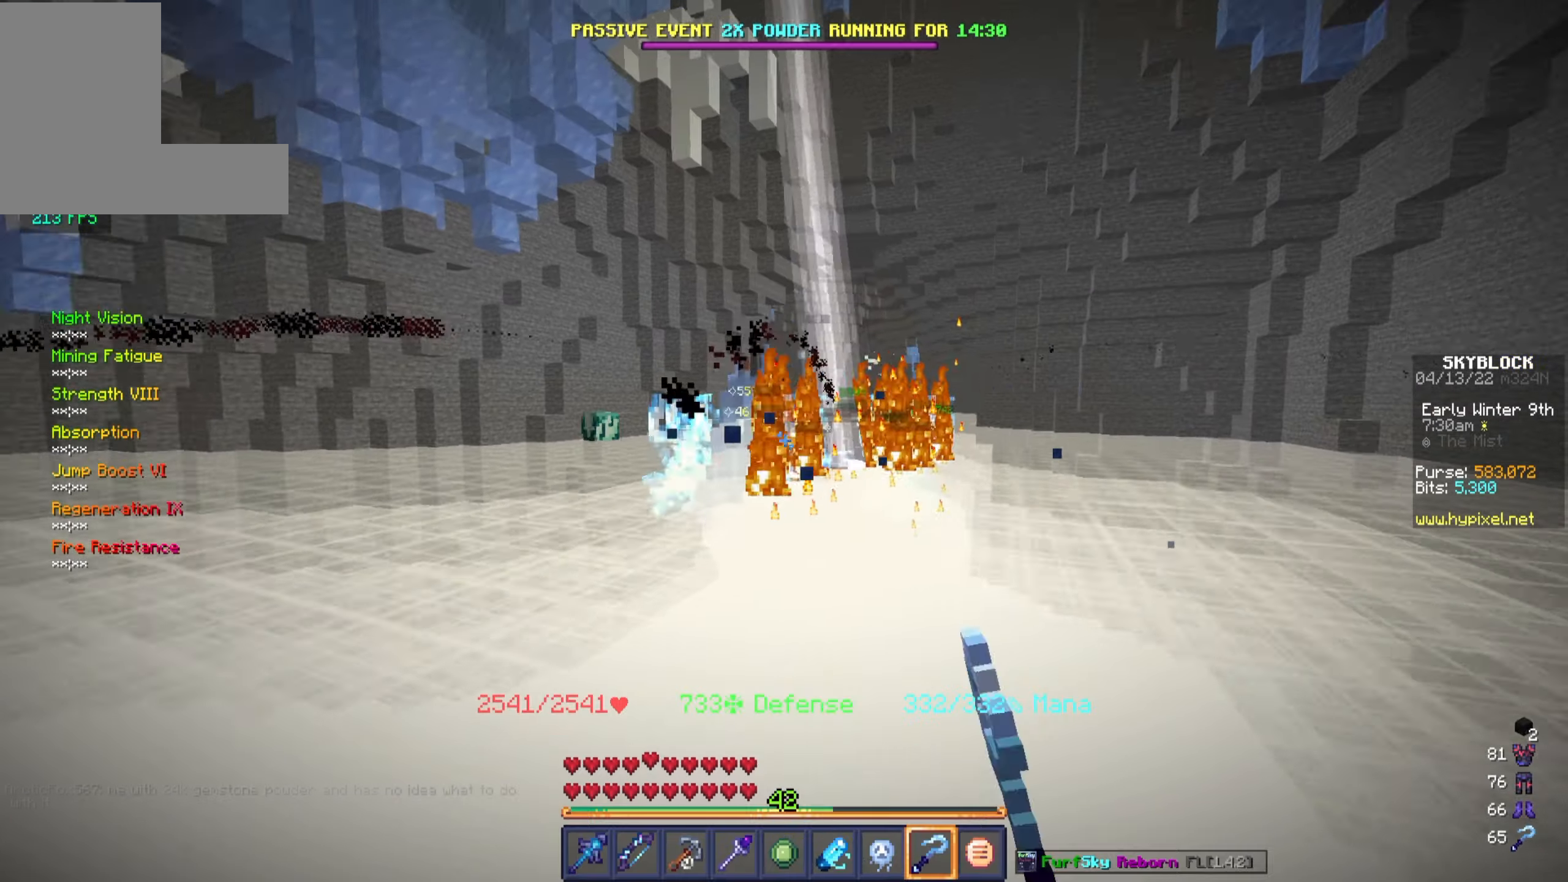
{"keys": ["d"], "mouse": ["right"], "events": []}
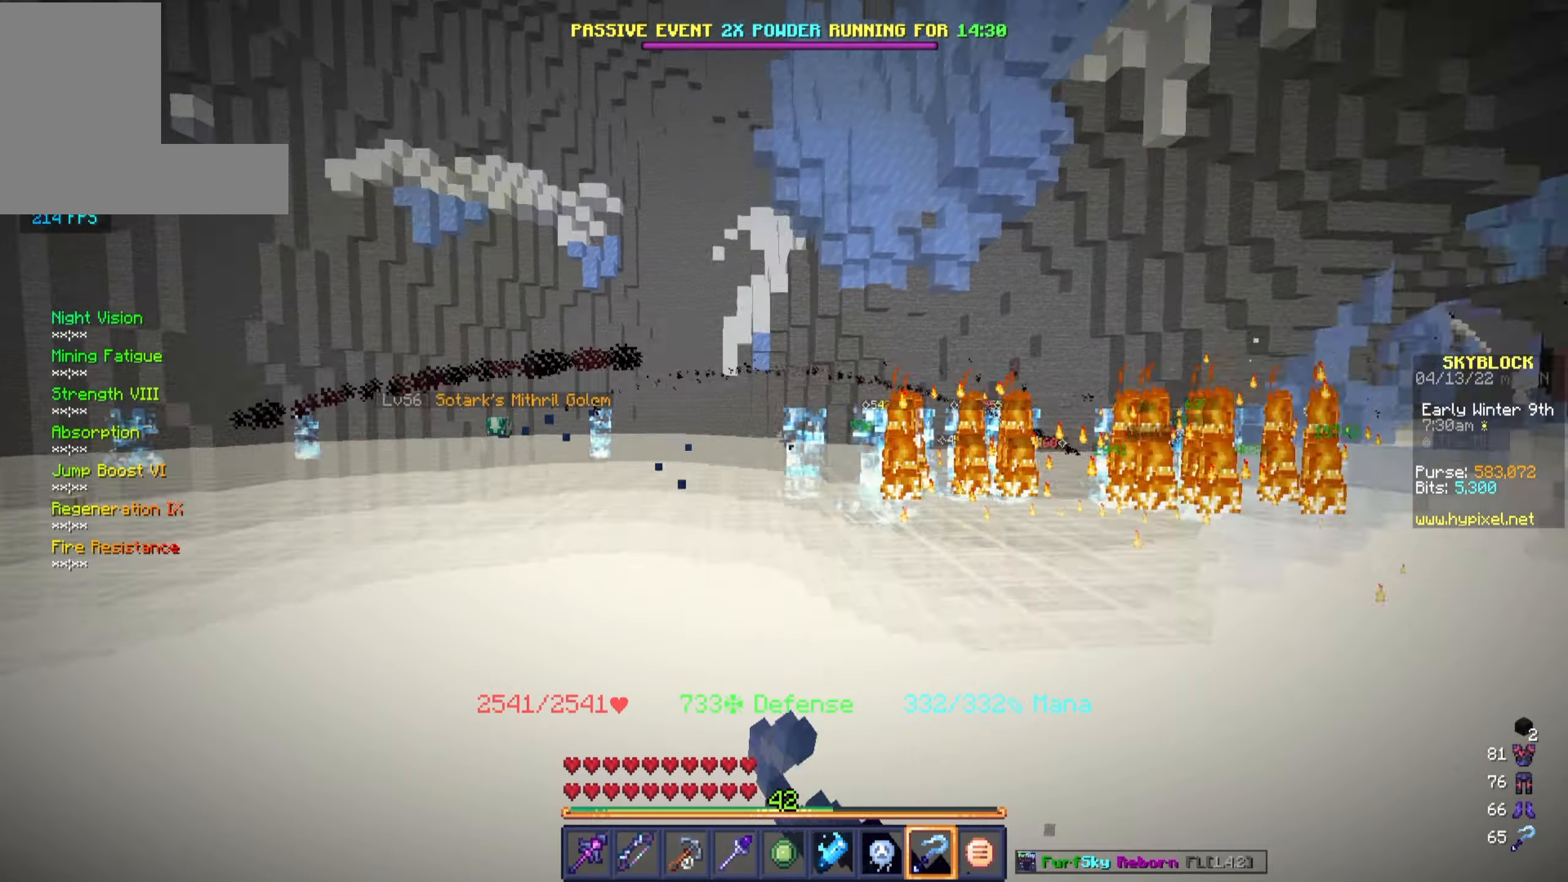
{"keys": ["d"], "mouse": ["right"], "events": []}
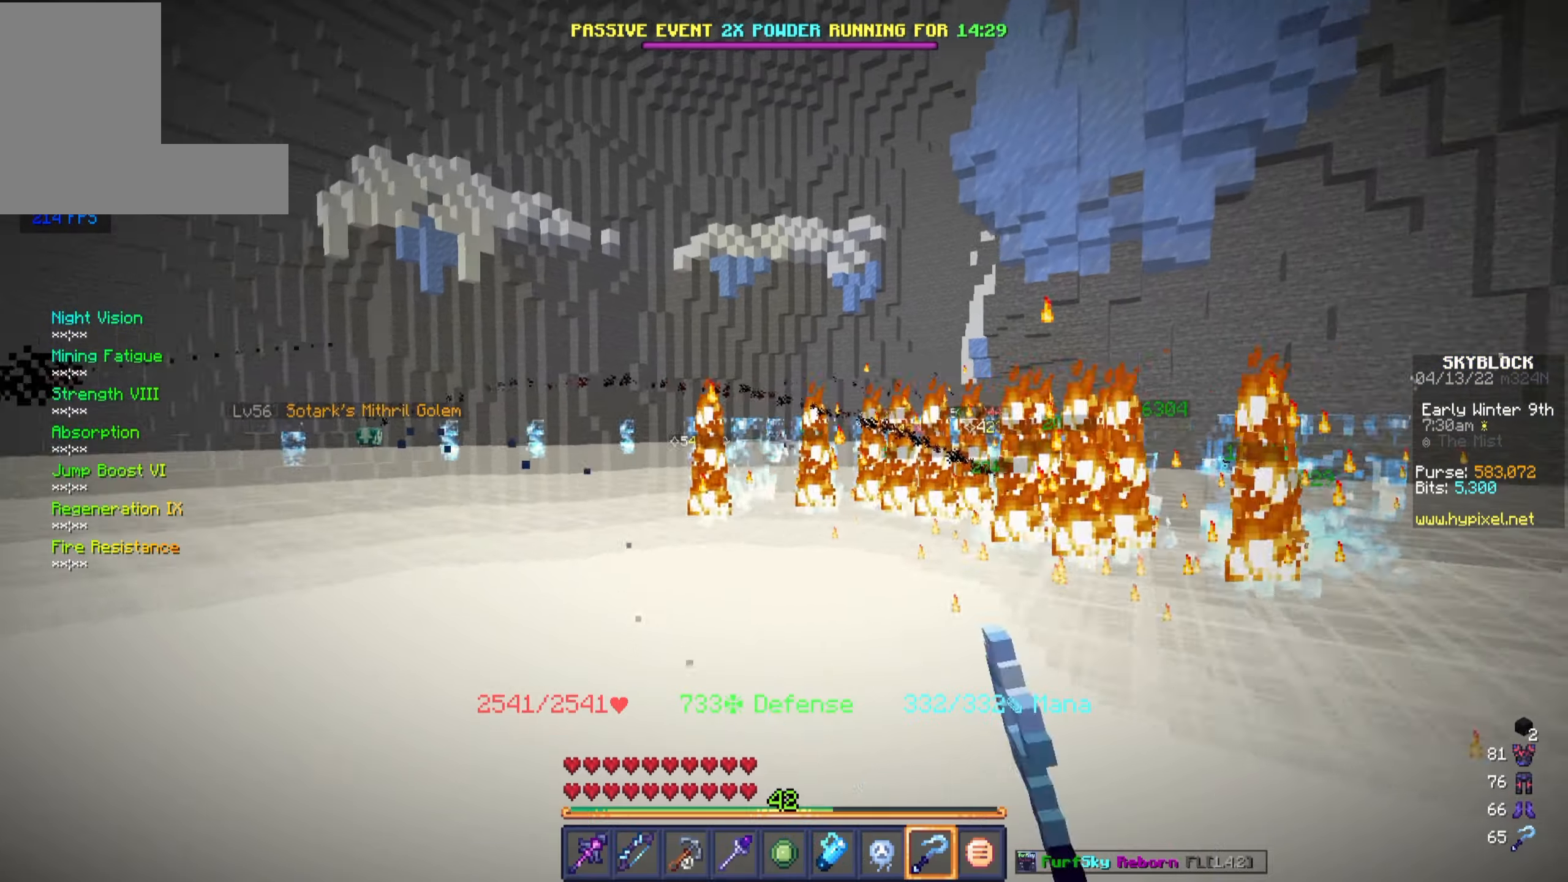
{"keys": ["a"], "mouse": ["right"], "events": [[250, "a", "down"], [283, "d", "up"]]}
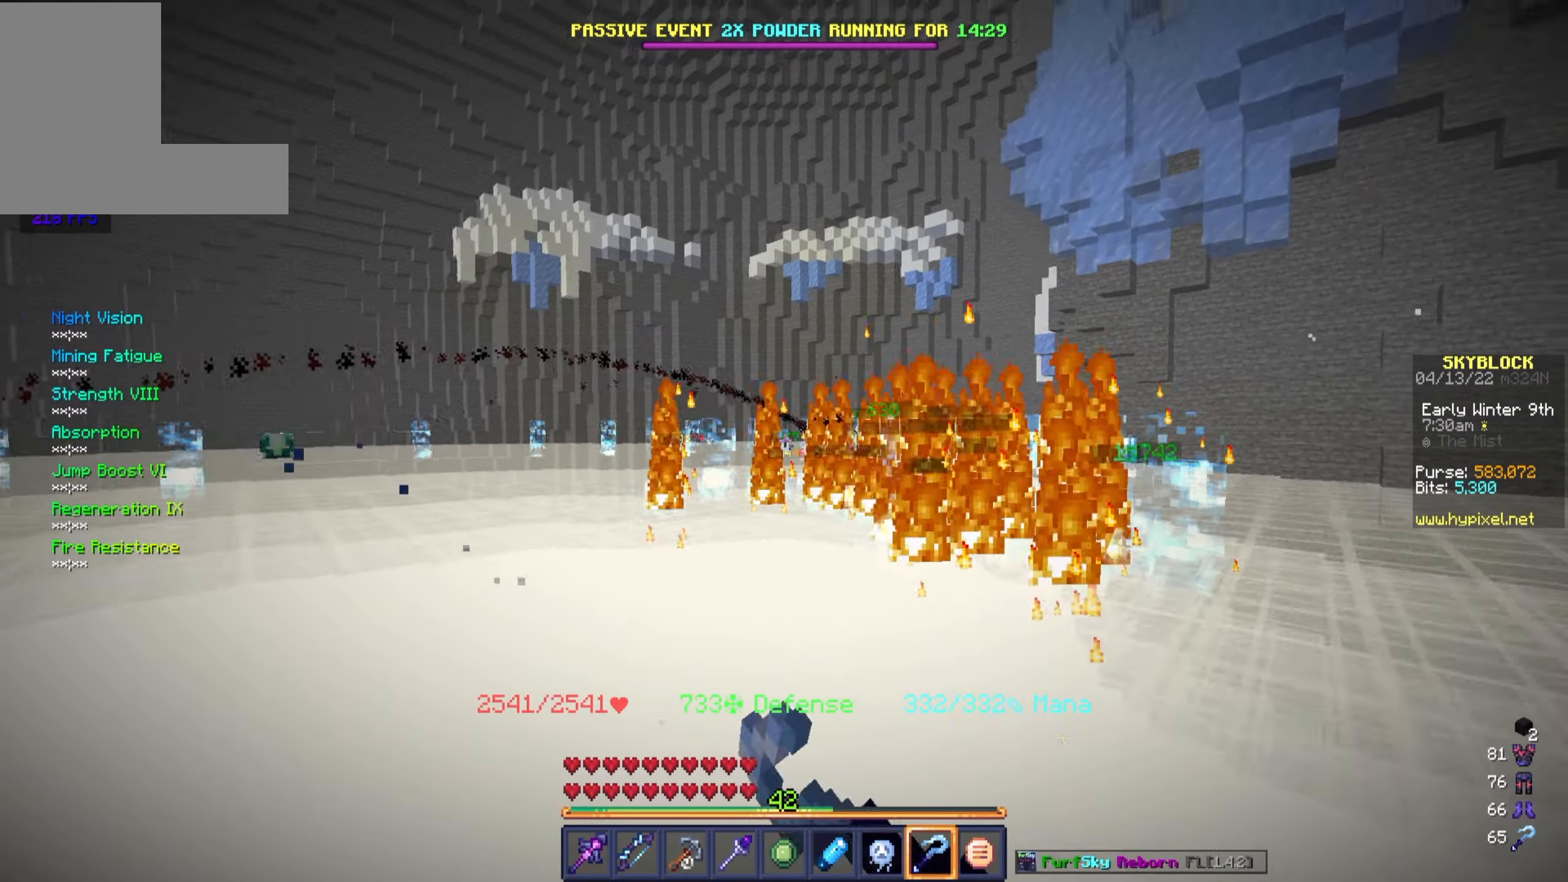
{"keys": ["a"], "mouse": ["right"], "events": [[200, "s", "down"], [383, "s", "up"]]}
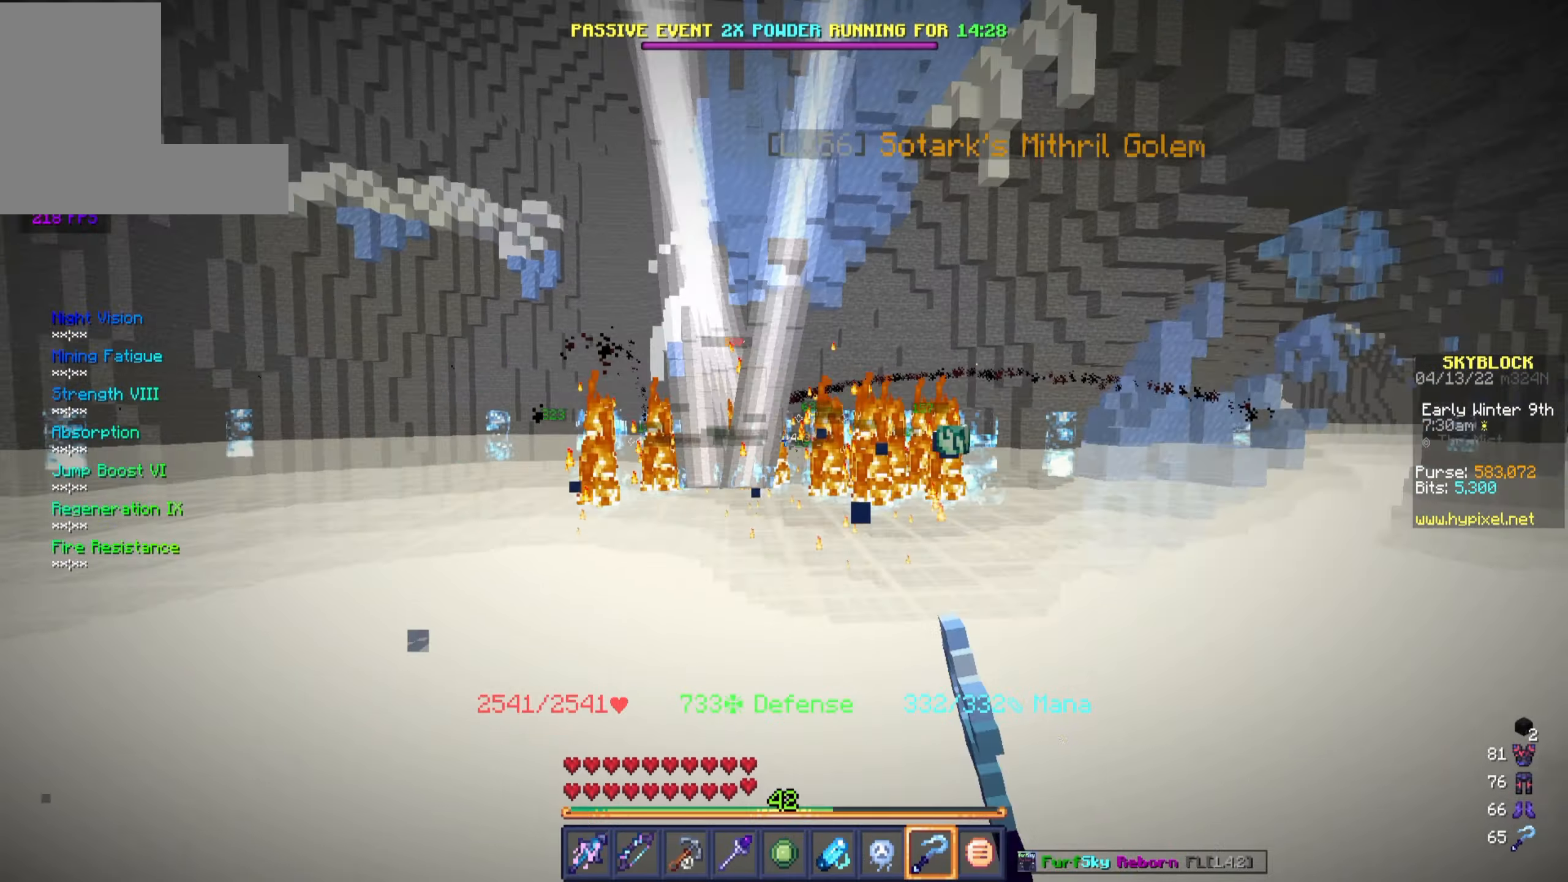
{"keys": ["a", "d"], "mouse": ["right"], "events": [[383, "d", "down"]]}
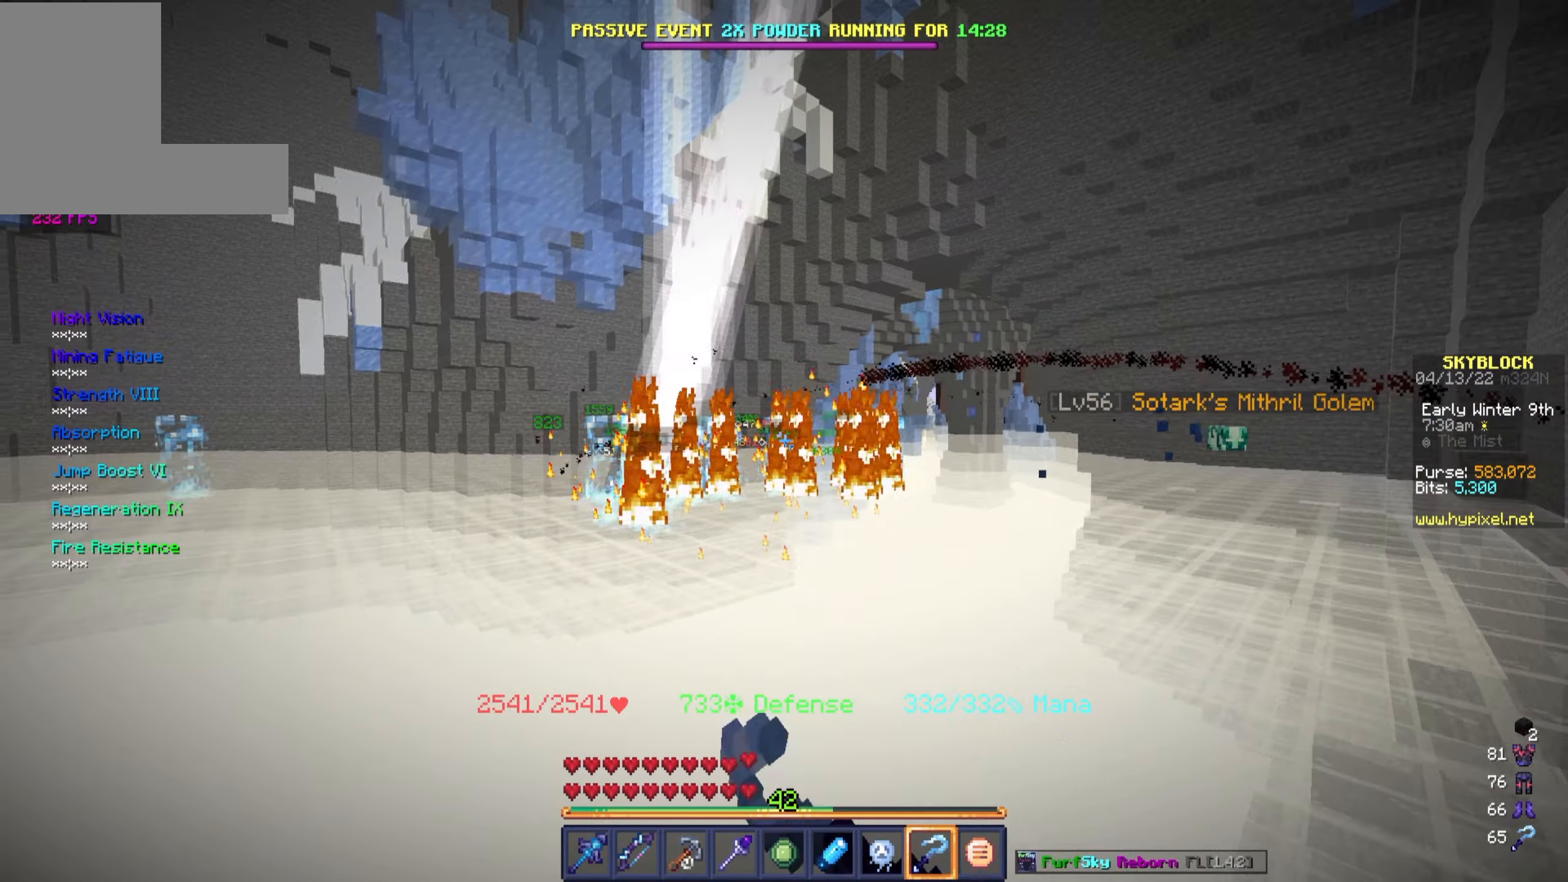
{"keys": [], "mouse": ["right"], "events": [[66, "d", "up"], [483, "a", "up"]]}
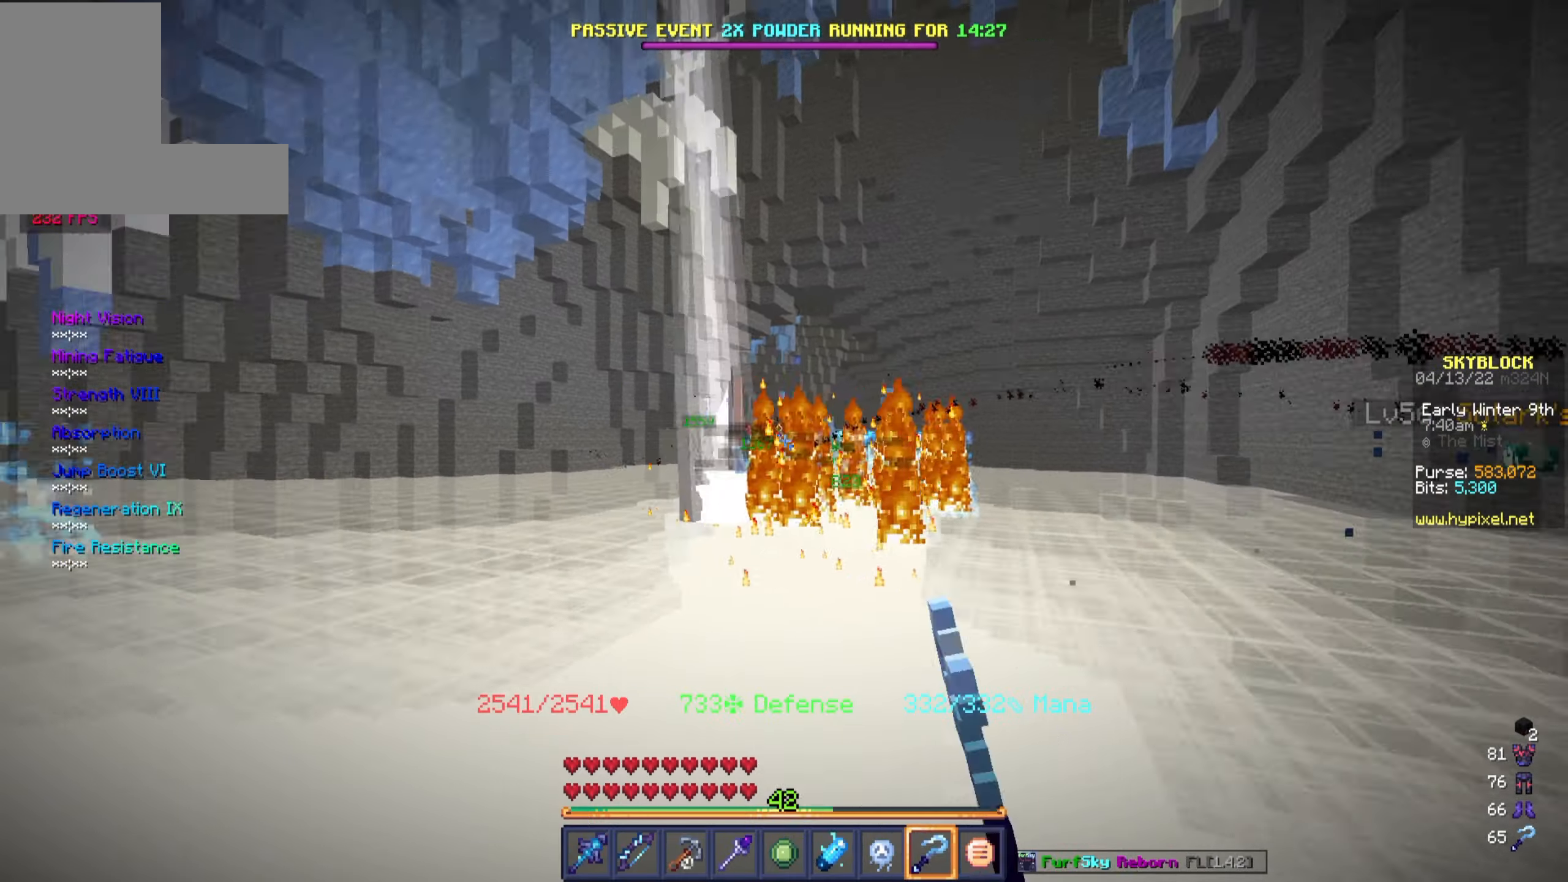
{"keys": ["d"], "mouse": ["right"], "events": [[33, "d", "down"]]}
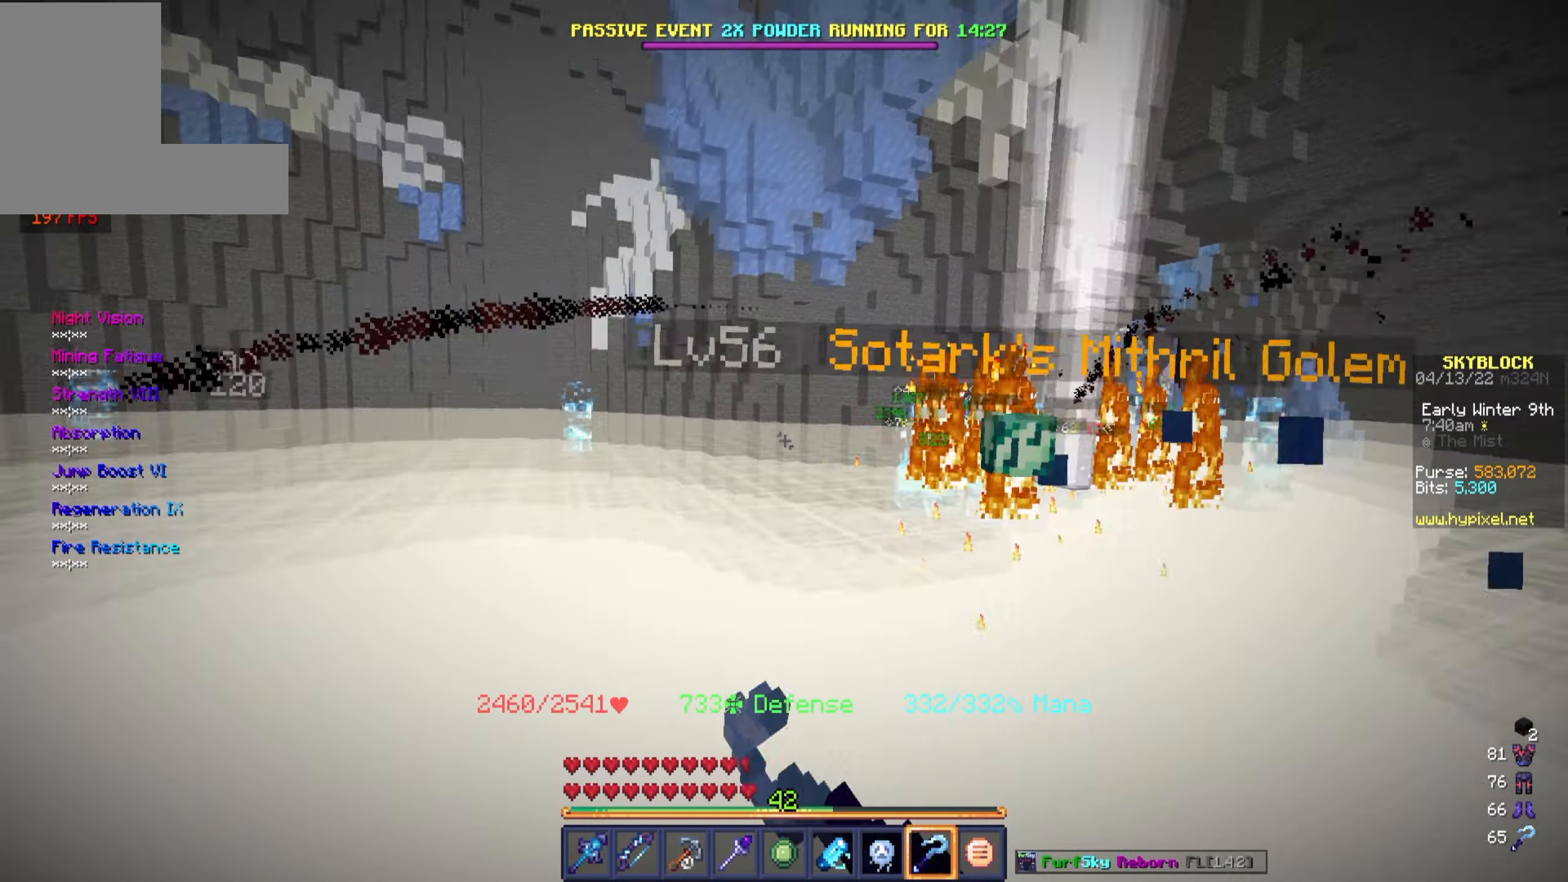
{"keys": ["d"], "mouse": ["right"], "events": []}
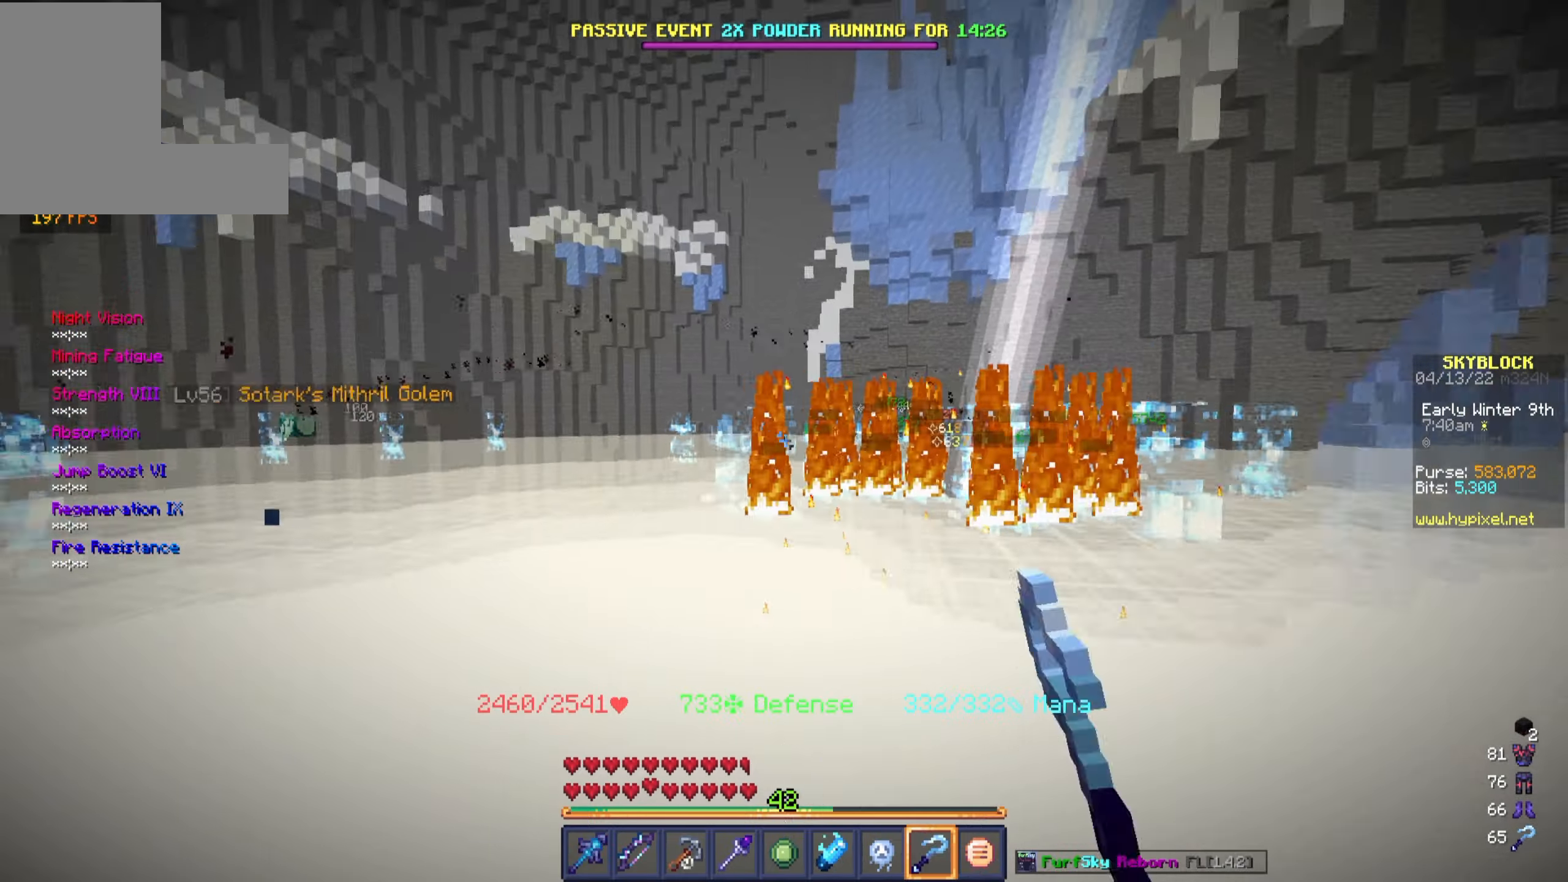
{"keys": ["d"], "mouse": ["right"], "events": []}
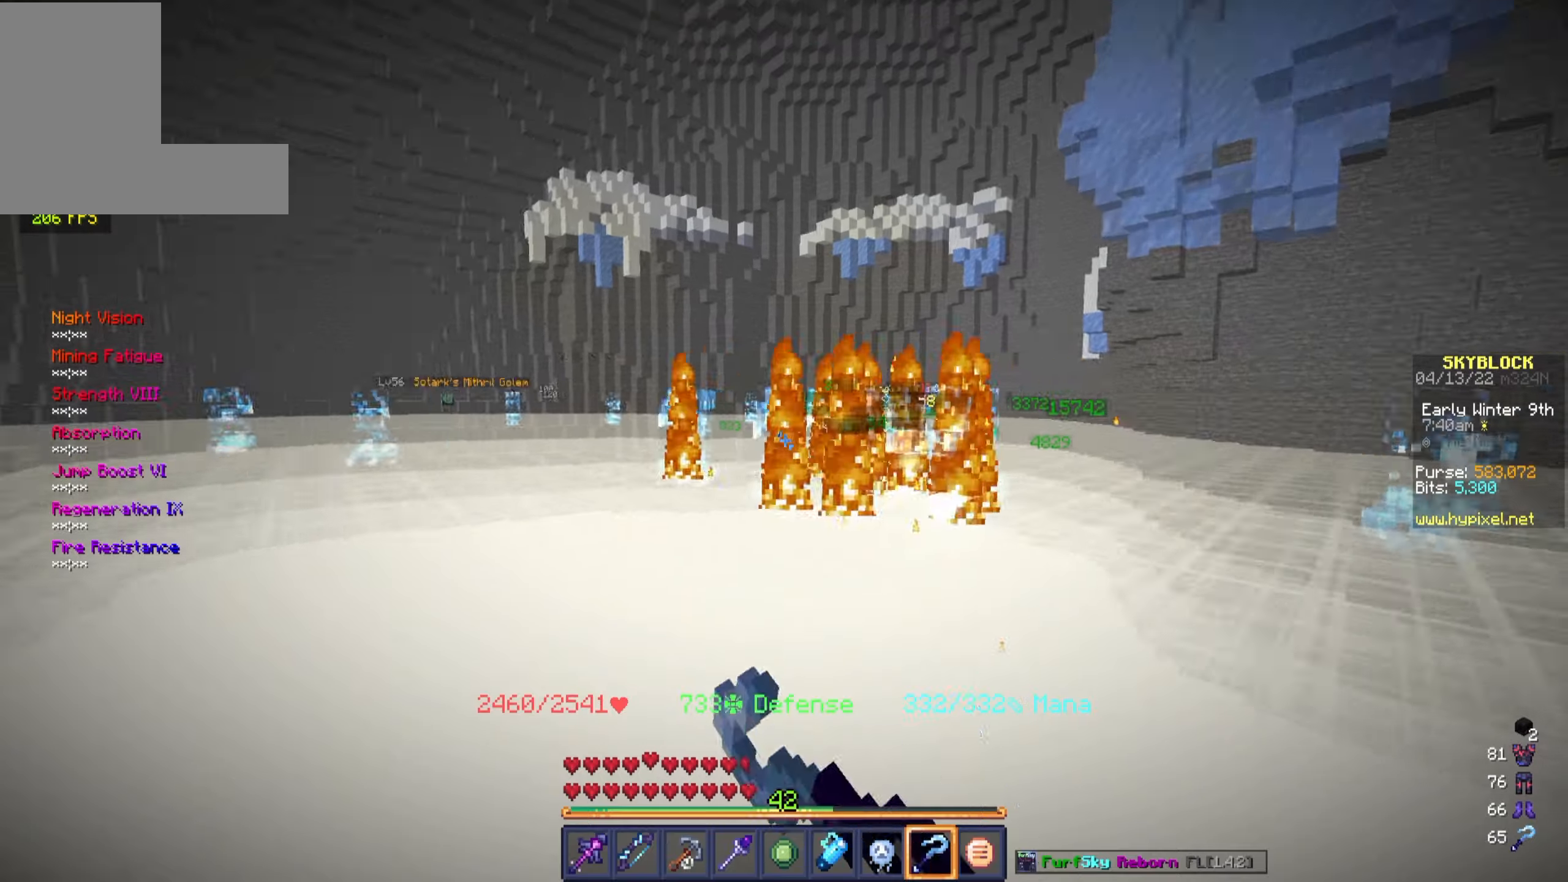
{"keys": ["d"], "mouse": ["right"], "events": [[50, "s", "down"], [300, "s", "up"]]}
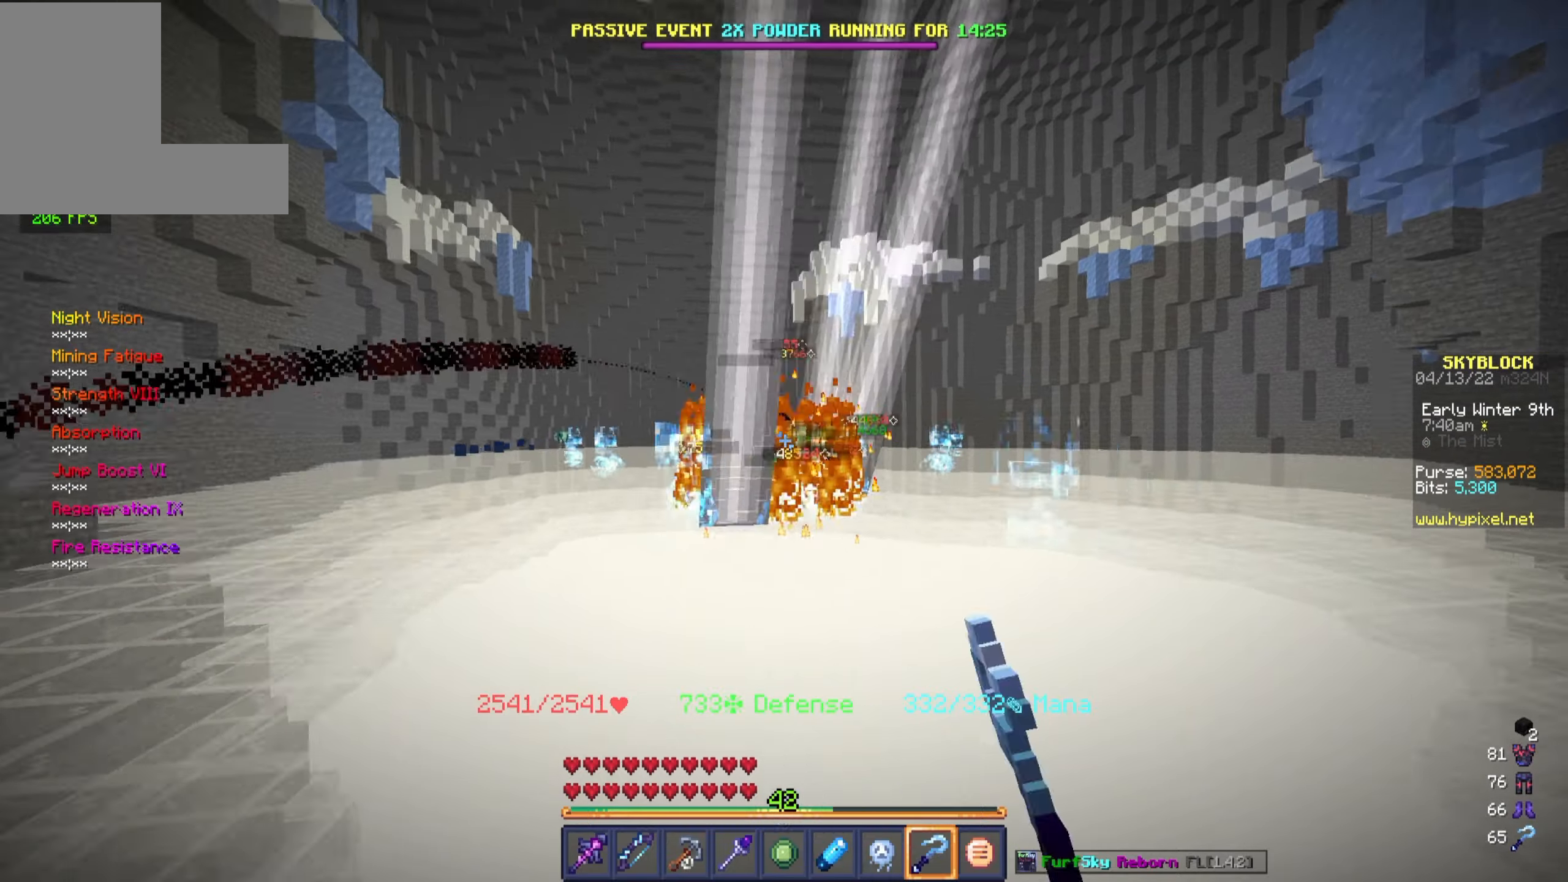
{"keys": ["d"], "mouse": ["right"], "events": []}
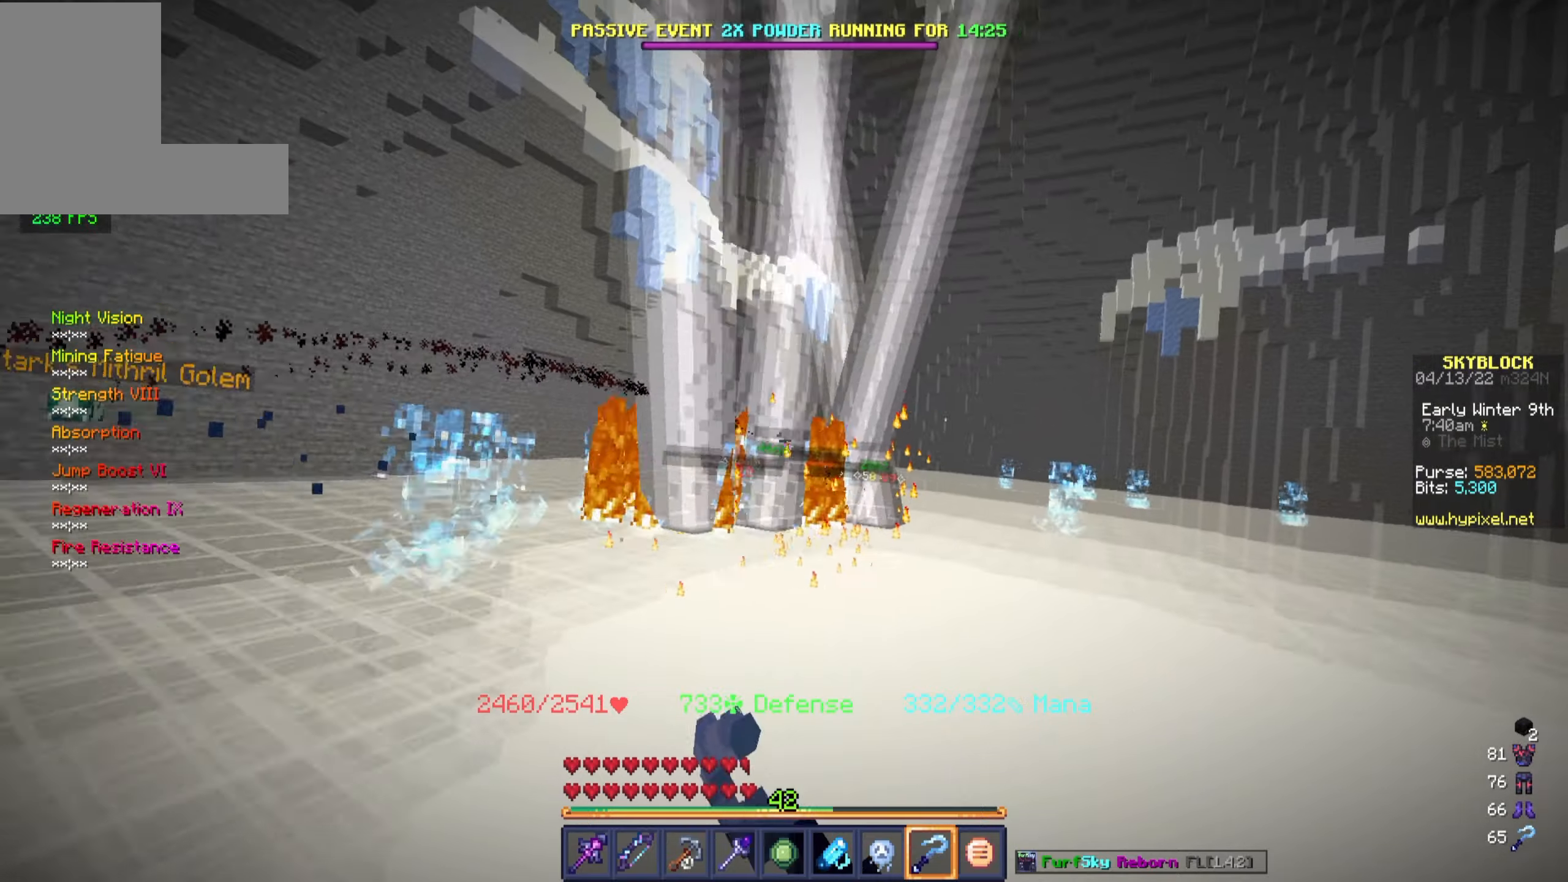
{"keys": ["d"], "mouse": ["right"], "events": []}
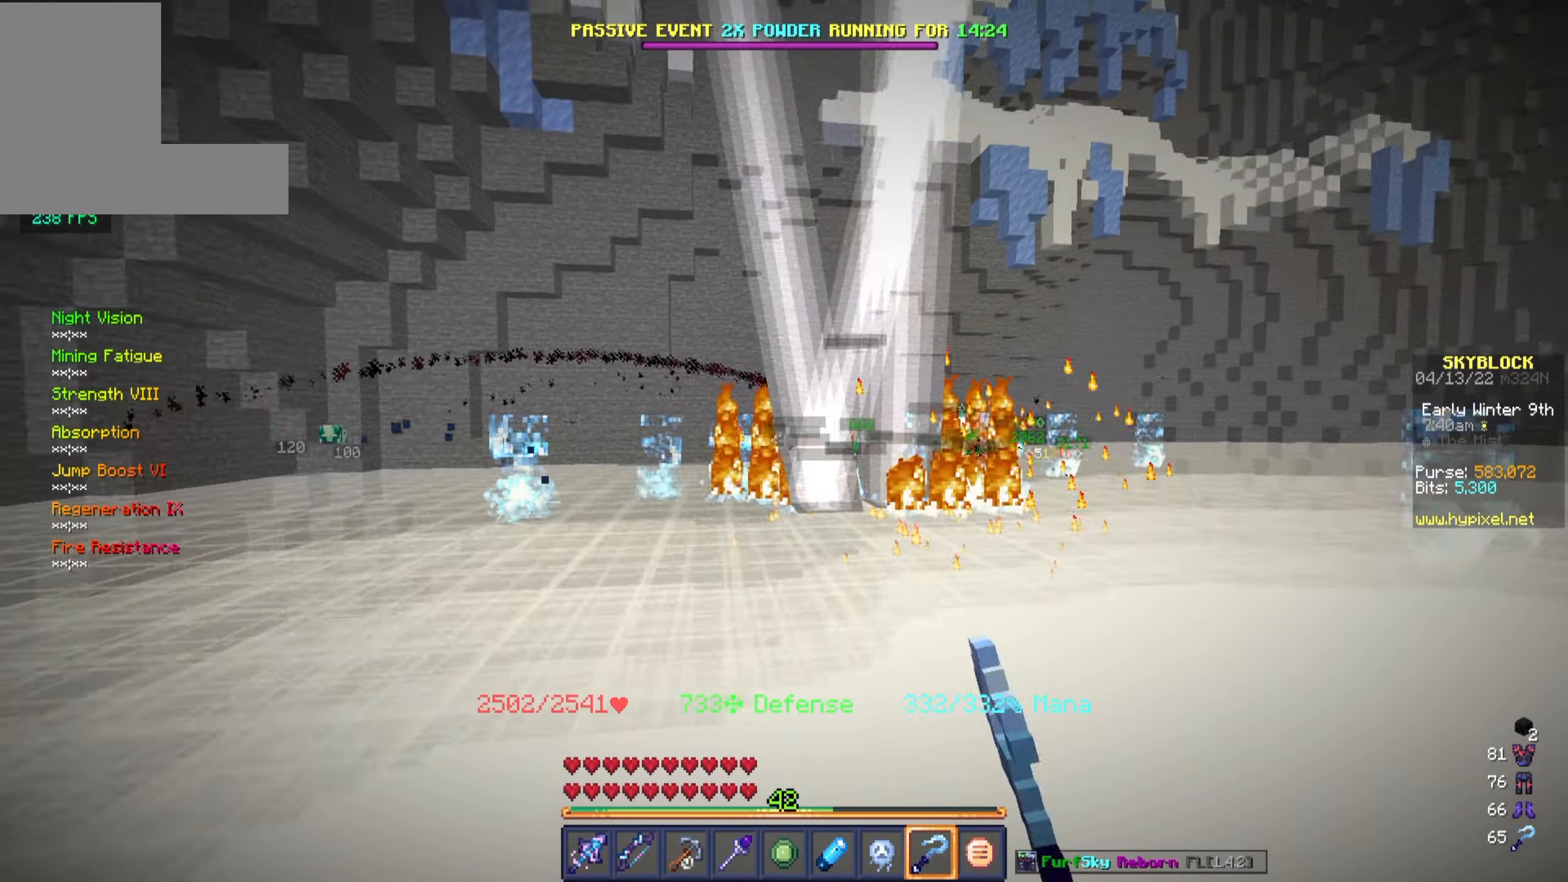
{"keys": ["d"], "mouse": ["right"], "events": [[83, "s", "down"], [250, "s", "up"]]}
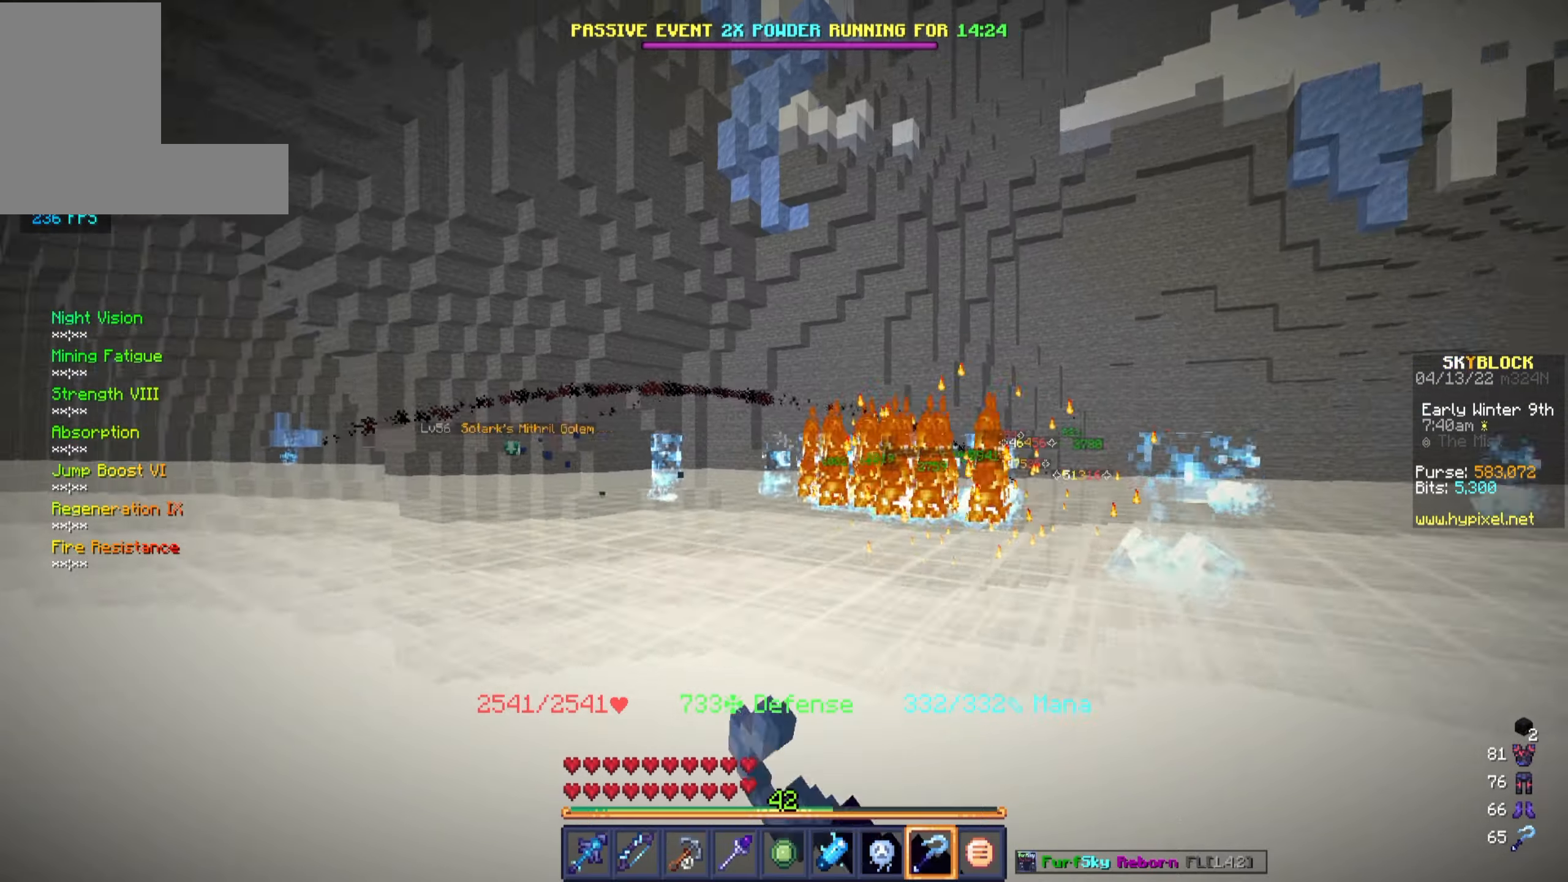
{"keys": ["a", "d", "s"], "mouse": ["right"], "events": [[433, "s", "down"], [467, "a", "down"]]}
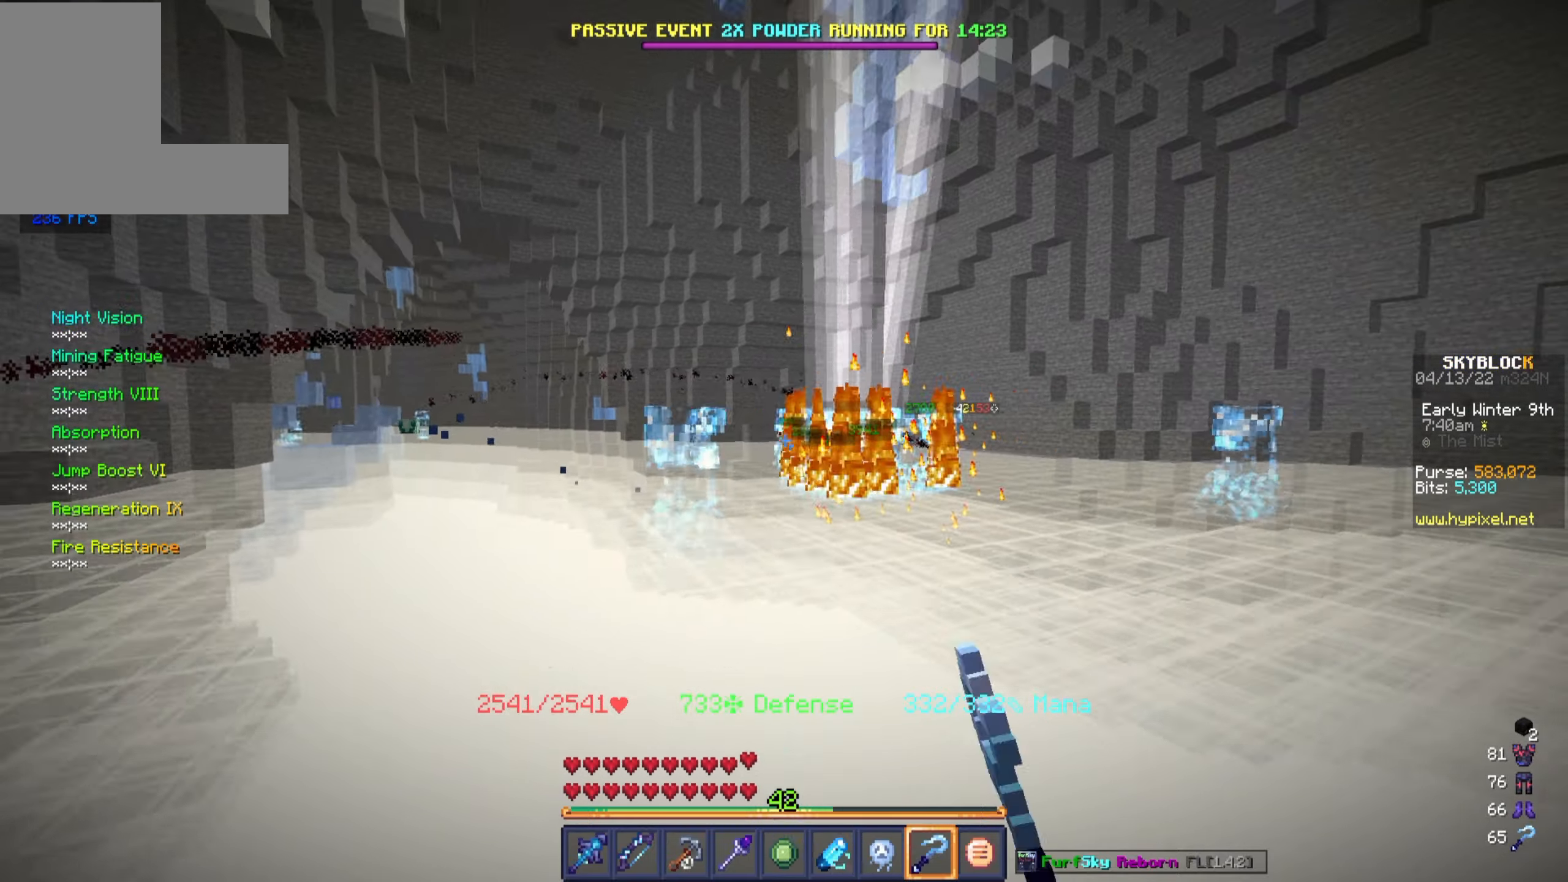
{"keys": ["a"], "mouse": ["right"], "events": [[100, "d", "up"], [133, "s", "up"]]}
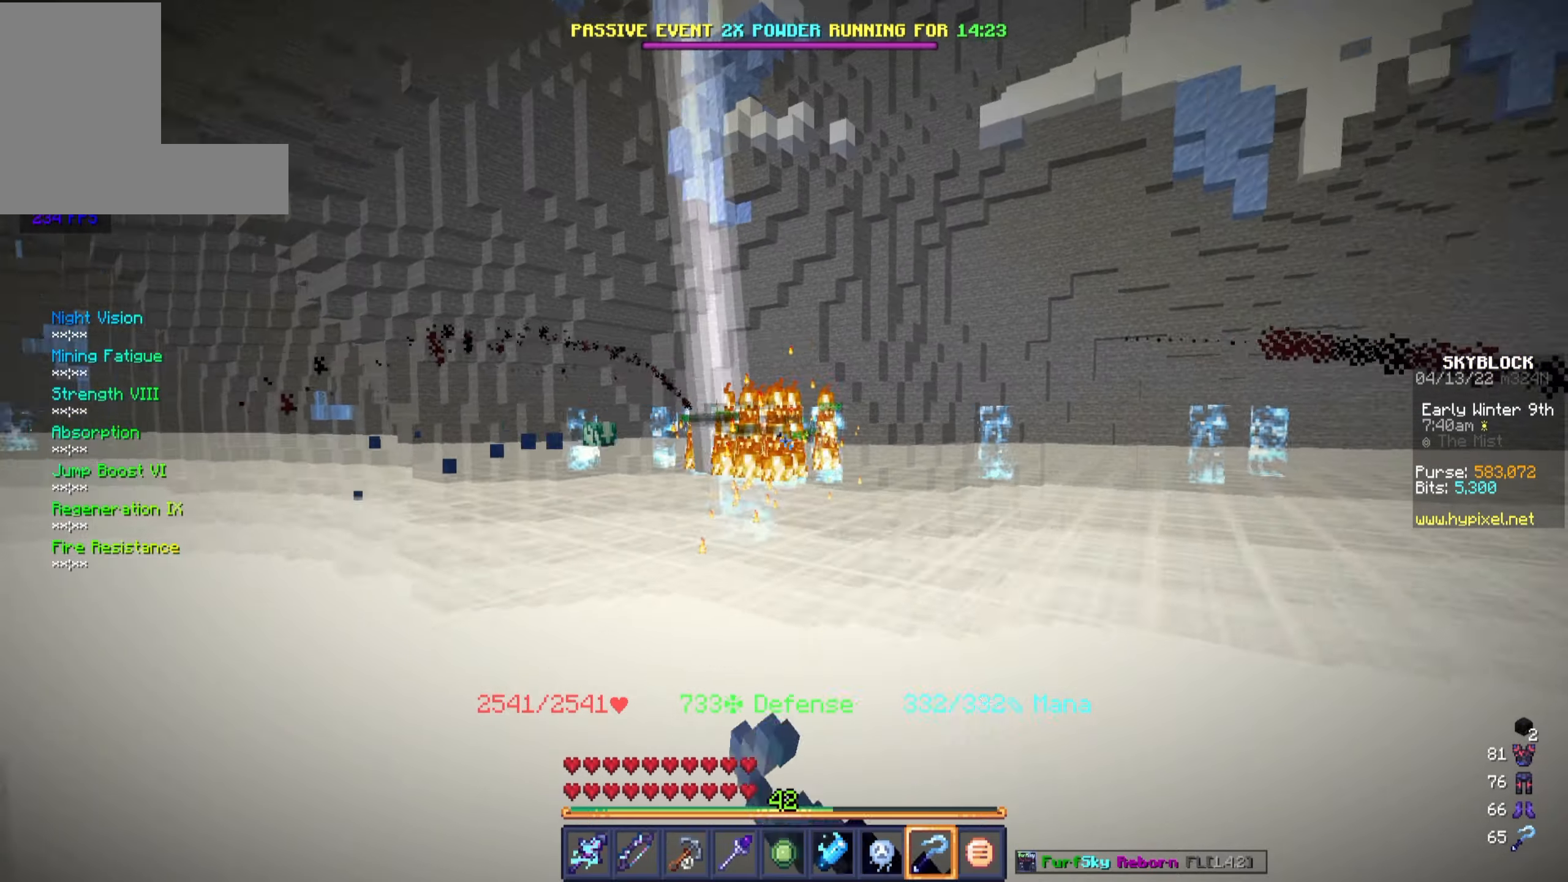
{"keys": ["a", "w"], "mouse": ["right"], "events": [[500, "w", "down"]]}
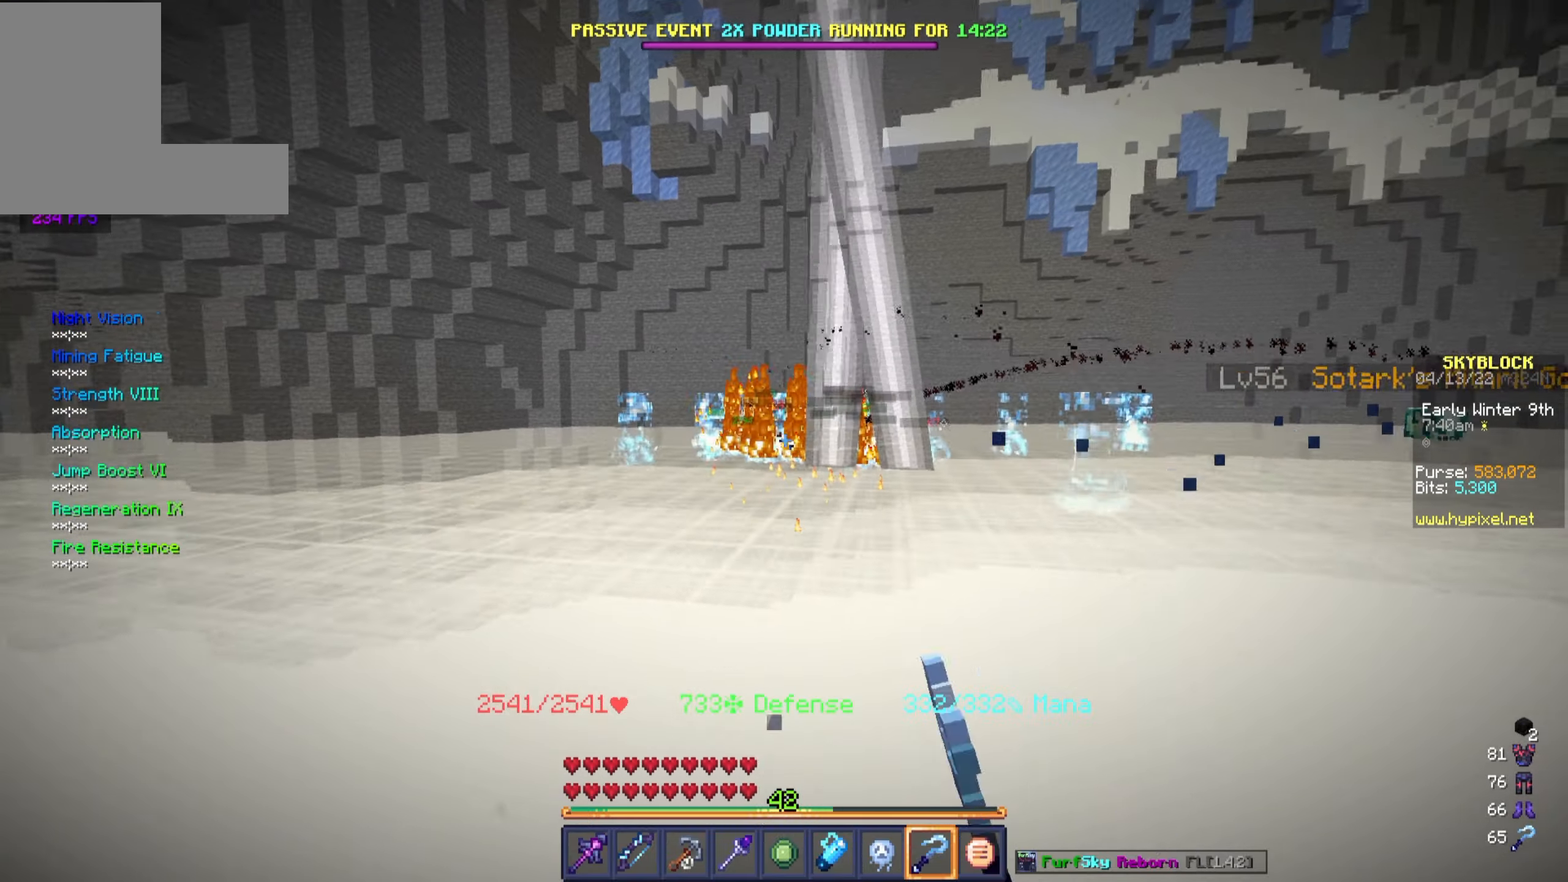
{"keys": ["a"], "mouse": [], "events": [[217, "w", "up"], [267, "mouse_right", "up"]]}
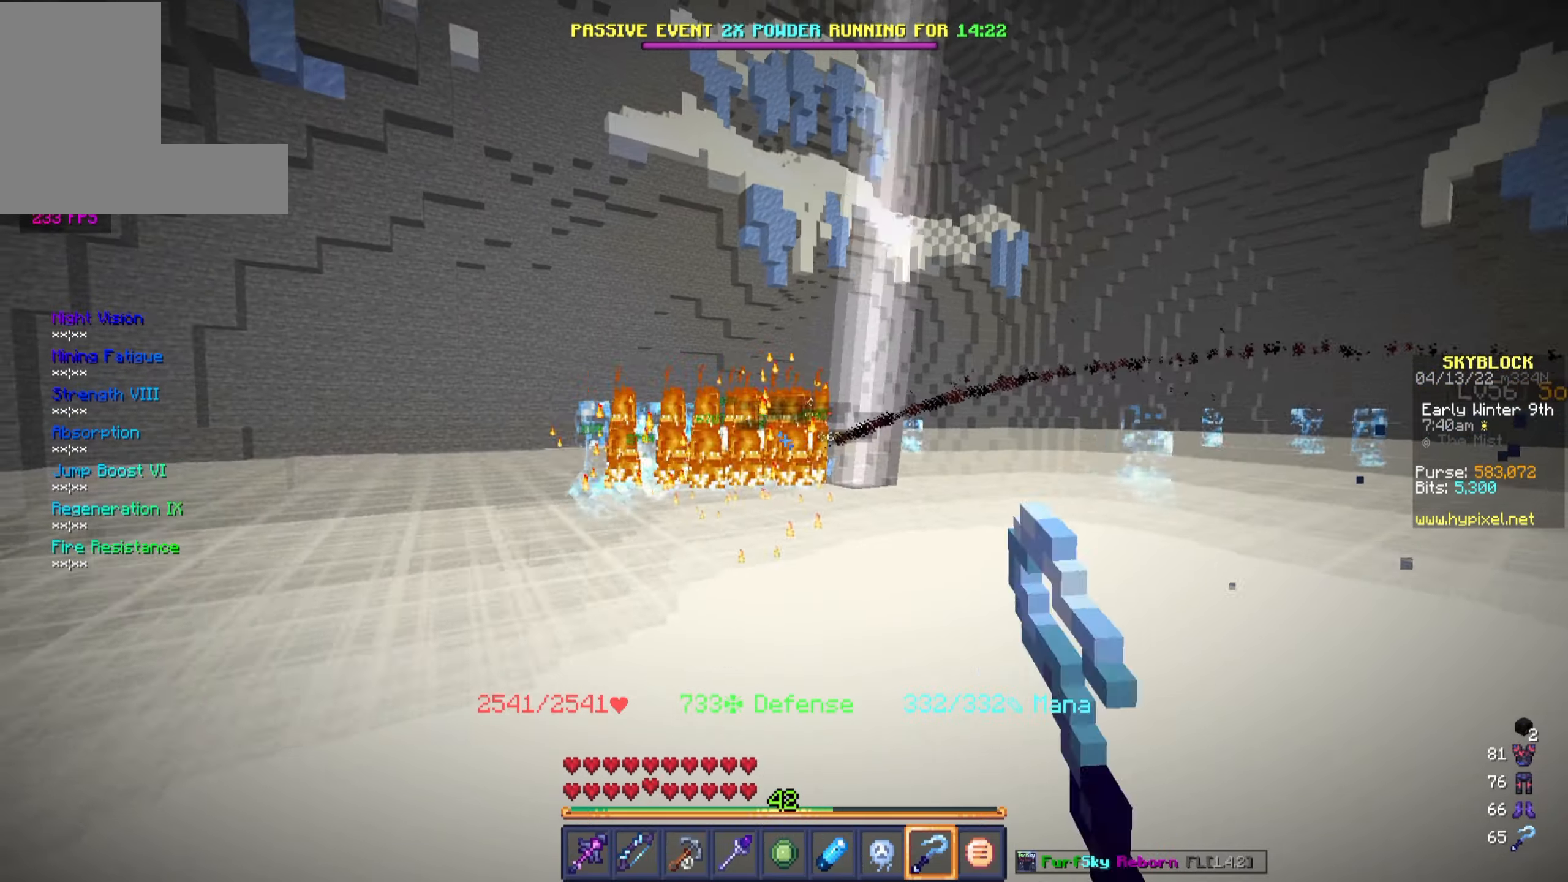
{"keys": ["a"], "mouse": [], "events": [[133, "mouse_right", "down"], [500, "mouse_right", "up"]]}
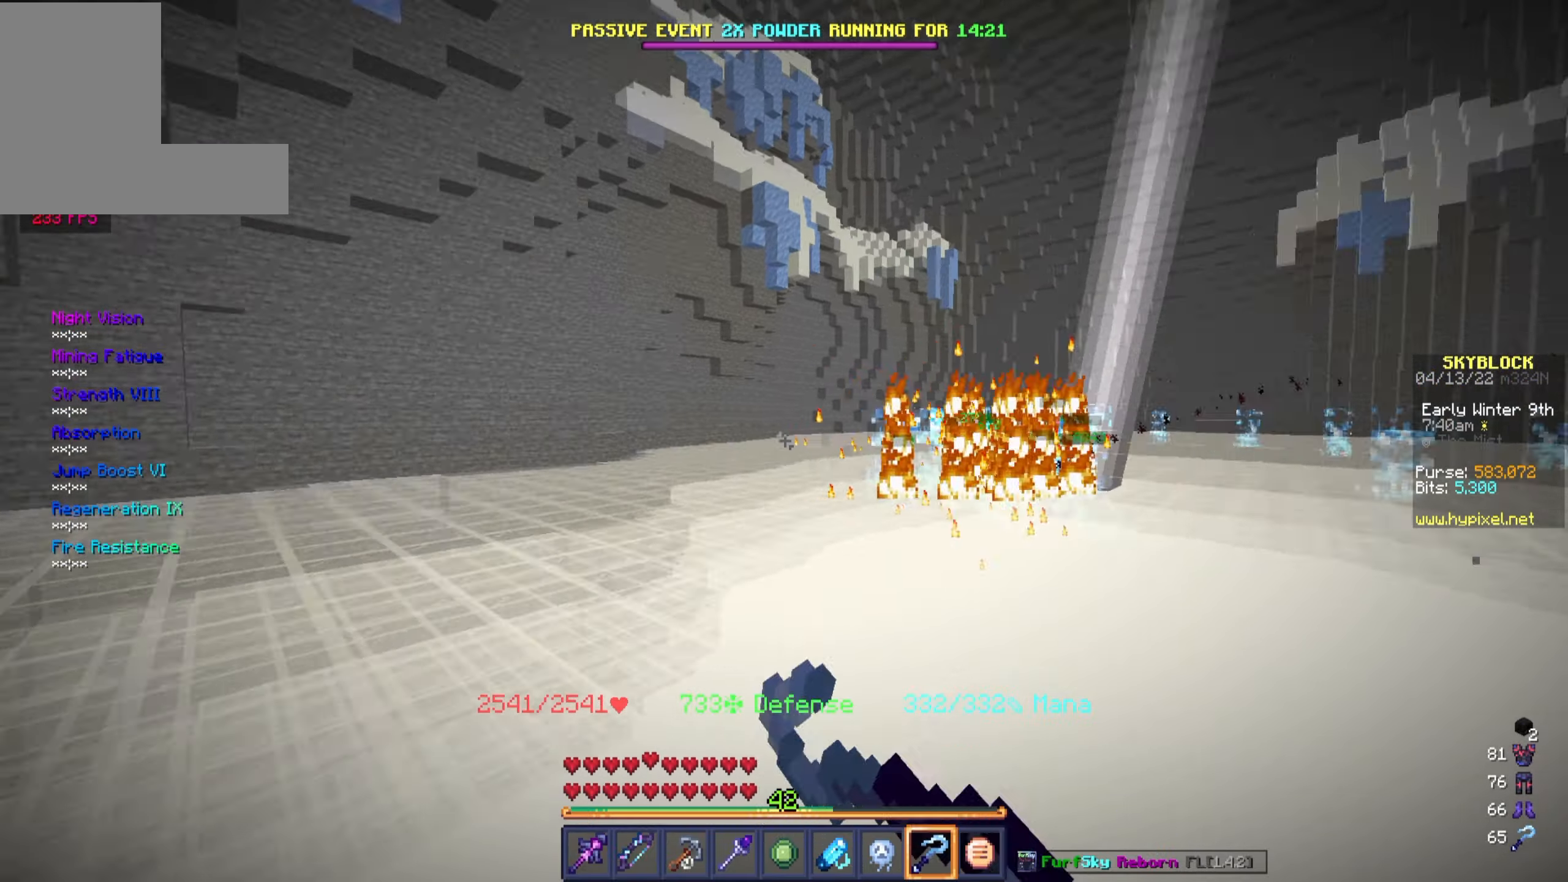
{"keys": ["w"], "mouse": [], "events": [[167, "w", "down"], [317, "a", "up"]]}
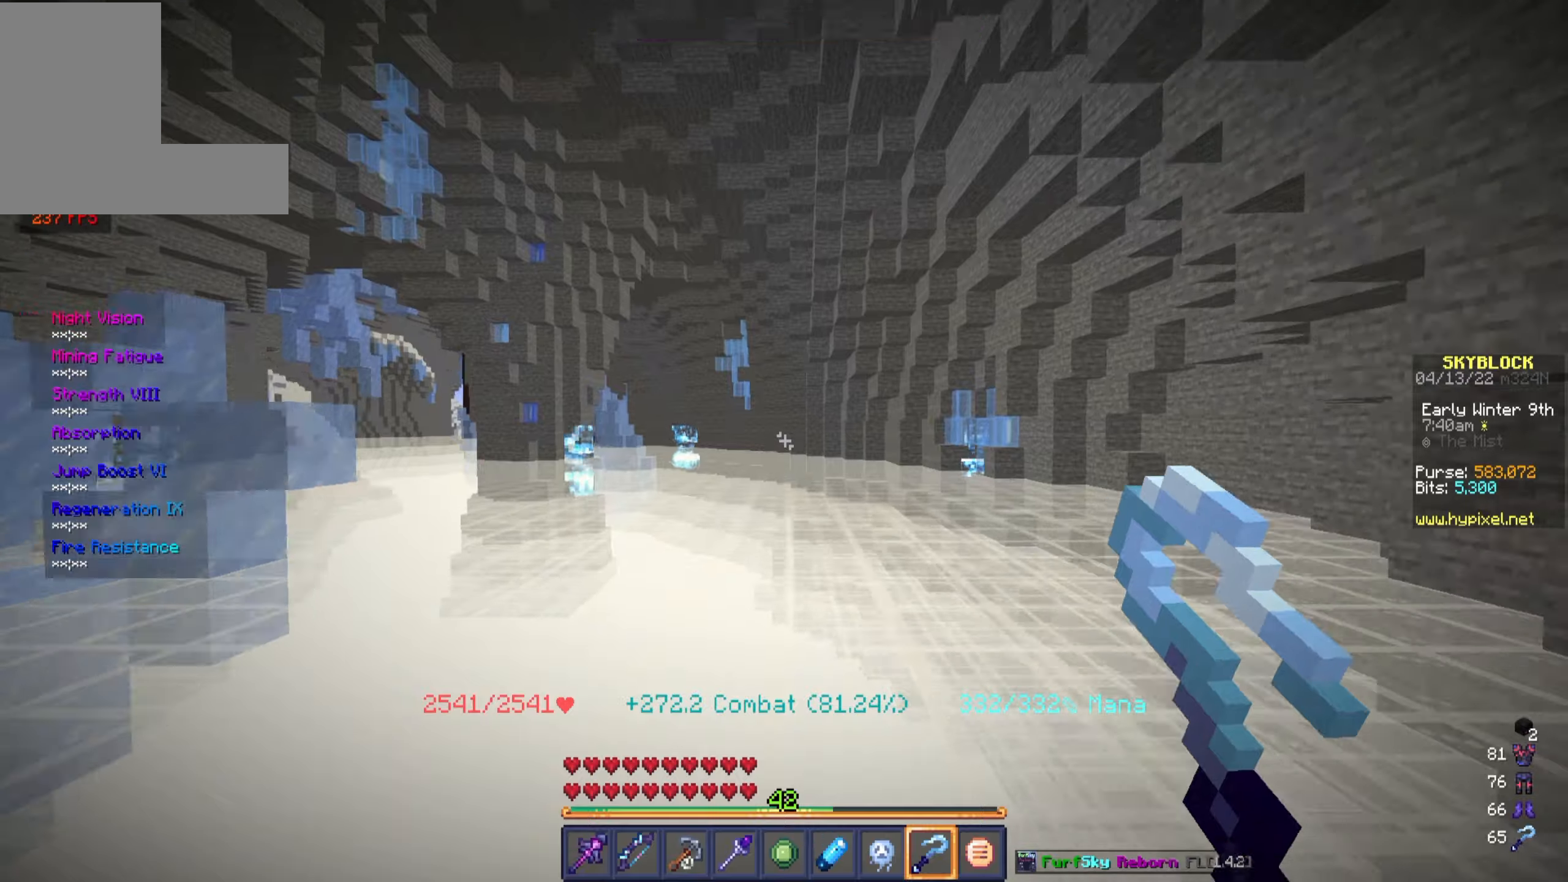
{"keys": [], "mouse": [], "events": [[67, "a", "down"], [184, "w", "up"], [284, "s", "down"], [367, "a", "up"], [500, "s", "up"]]}